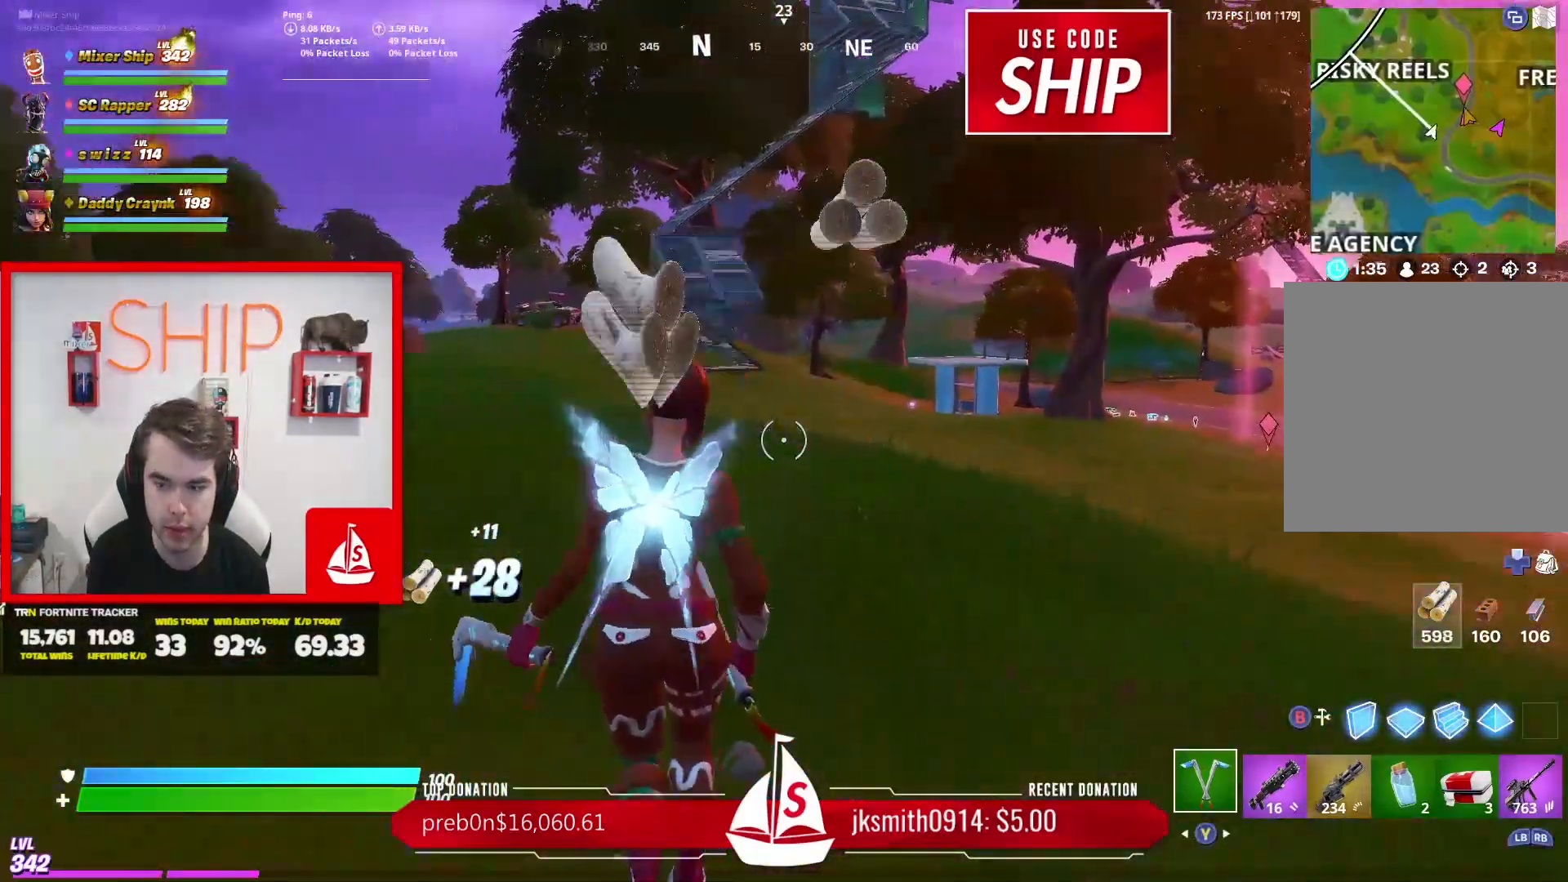
Gameplay with a controller (Xbox layout); each line is a JSON object with the inputs held at the frame after it. "events" lists button and stick changes between this image and that frame as [ms after this image, input, new state], when the widget could be followed in between.
{"buttons": [], "left_stick": "up-right", "right_stick": "center", "events": [[66, "left_stick", "up-right"], [150, "right_stick", "center"], [333, "A", "down"], [450, "A", "up"]]}
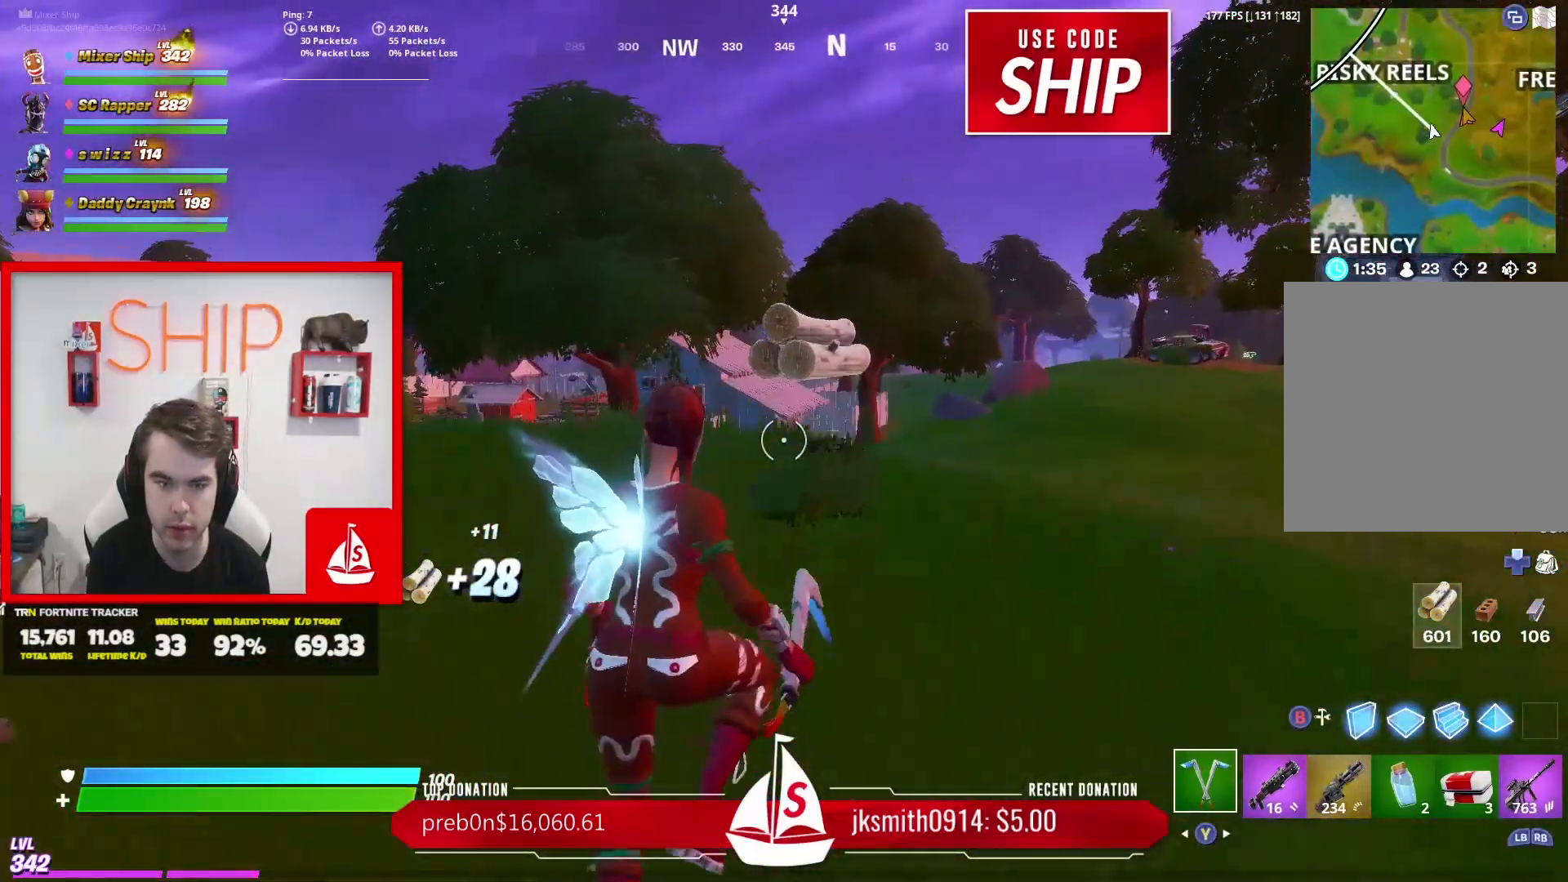
{"buttons": [], "left_stick": "up", "right_stick": "center", "events": [[250, "right_stick", "right"], [367, "left_stick", "up"], [417, "right_stick", "center"]]}
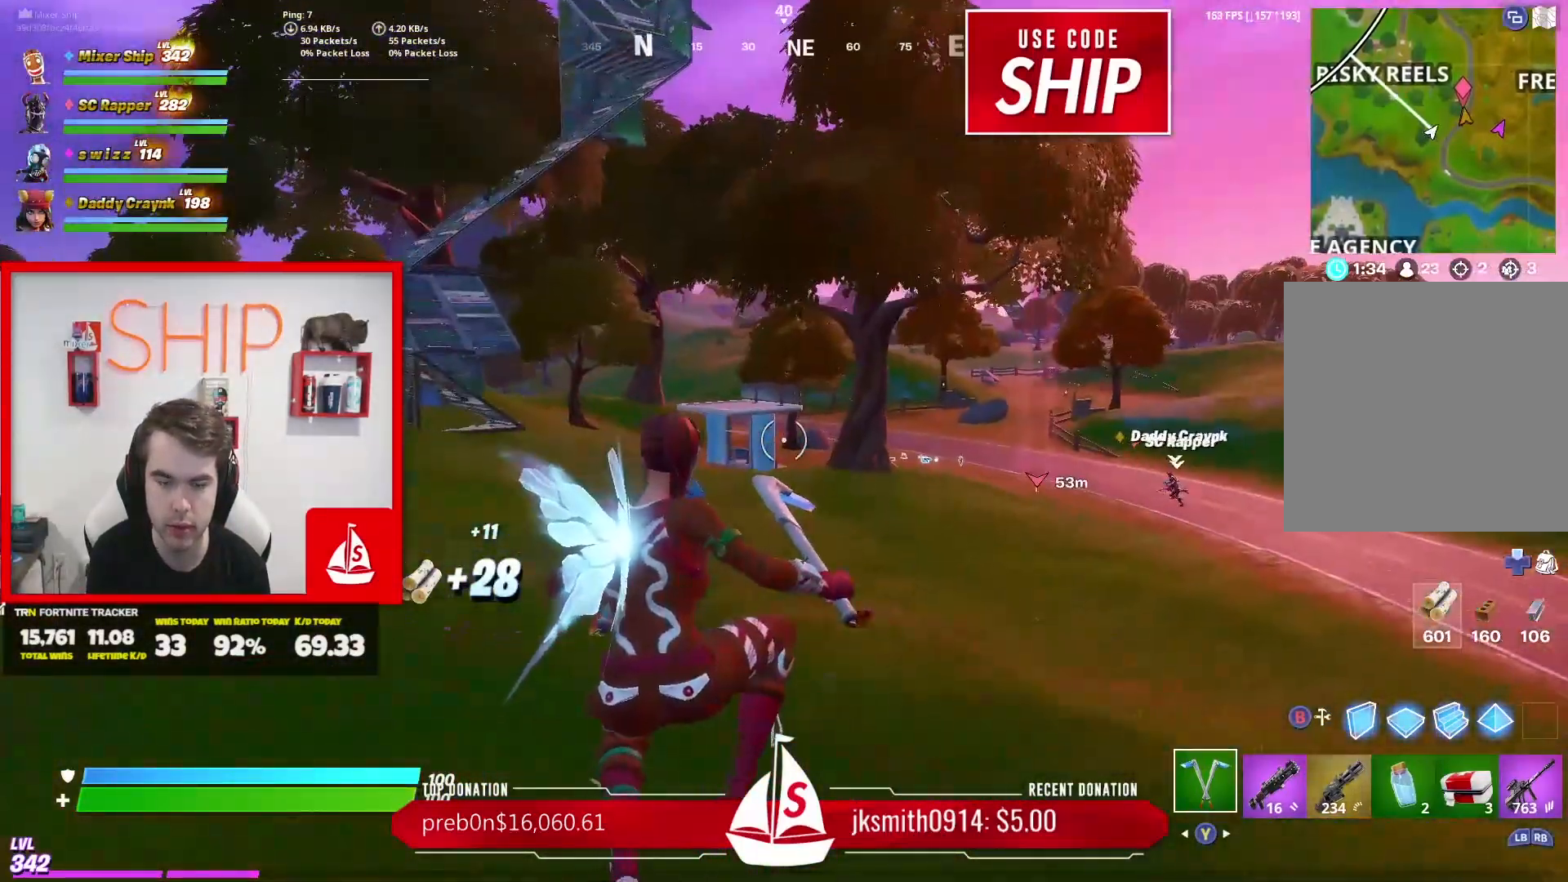
{"buttons": [], "left_stick": "up", "right_stick": "center", "events": []}
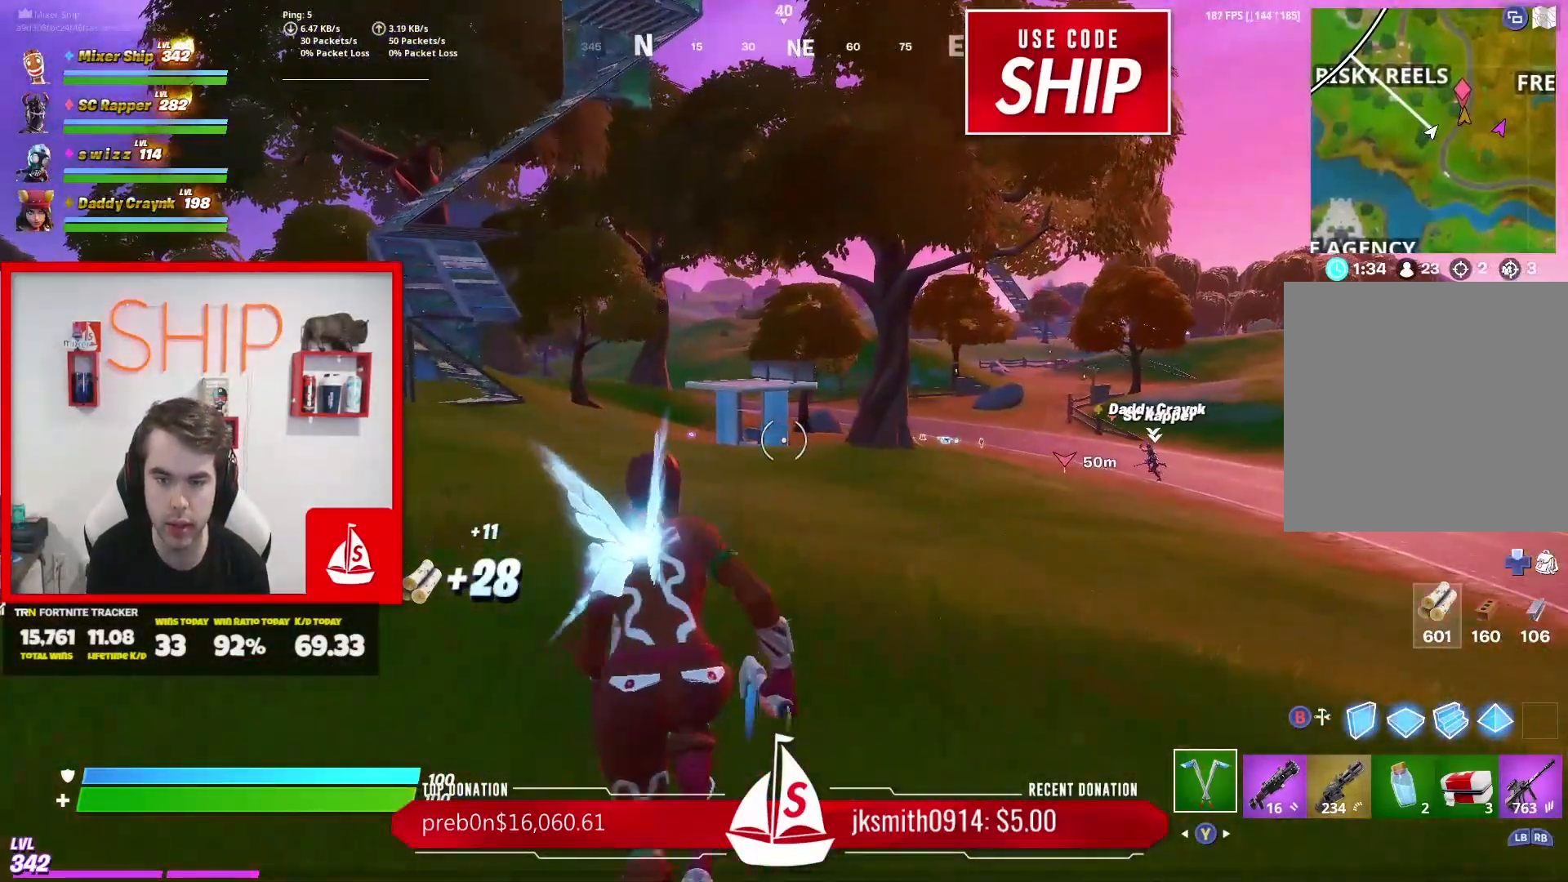
{"buttons": [], "left_stick": "up", "right_stick": "center", "events": []}
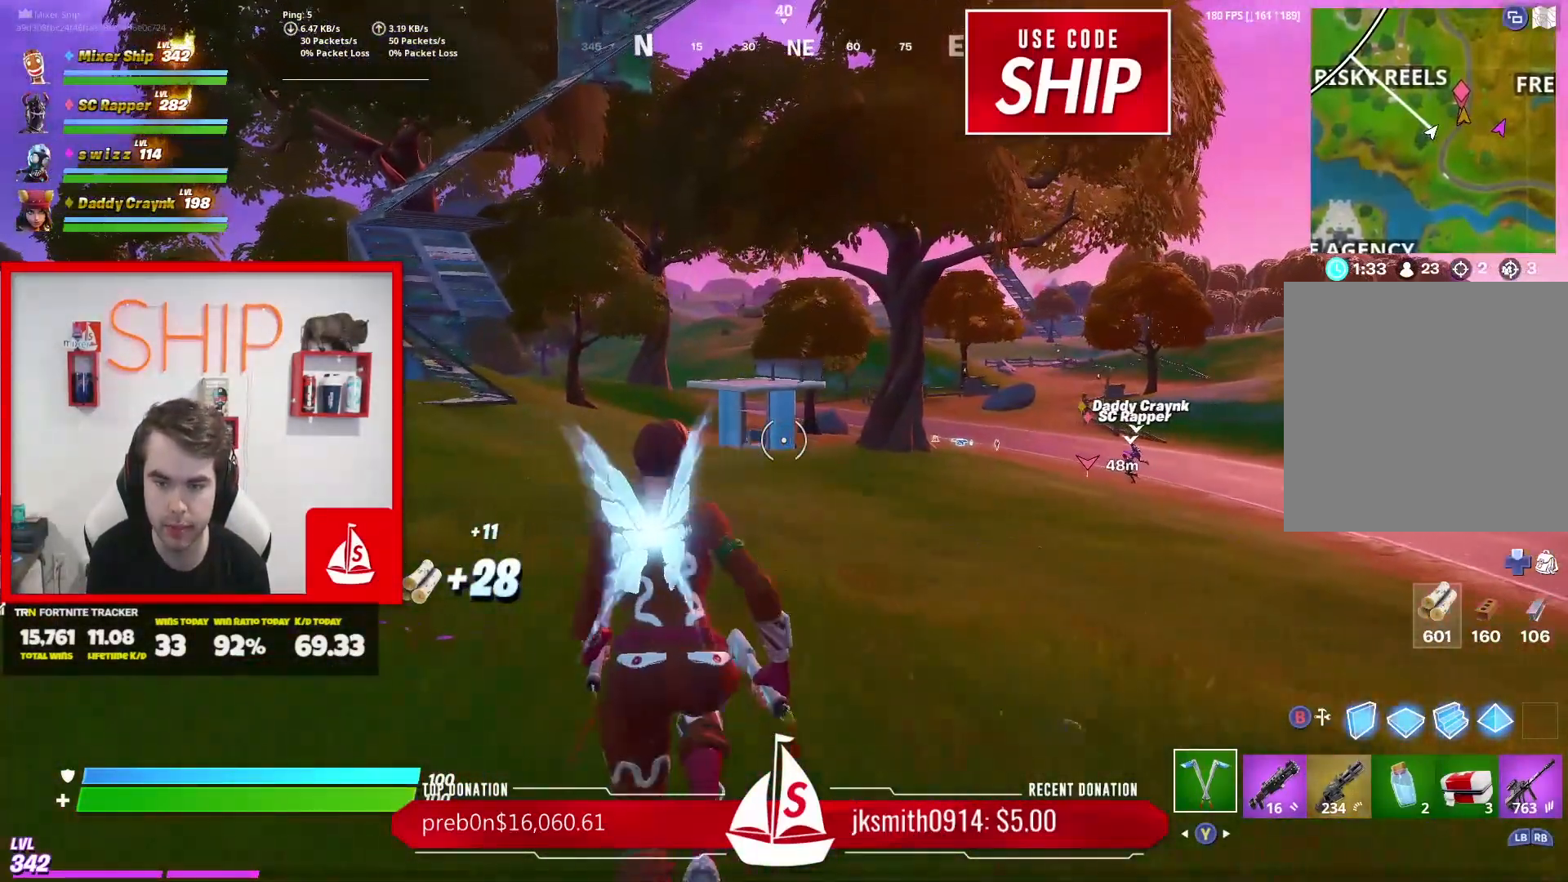
{"buttons": [], "left_stick": "up", "right_stick": "center", "events": []}
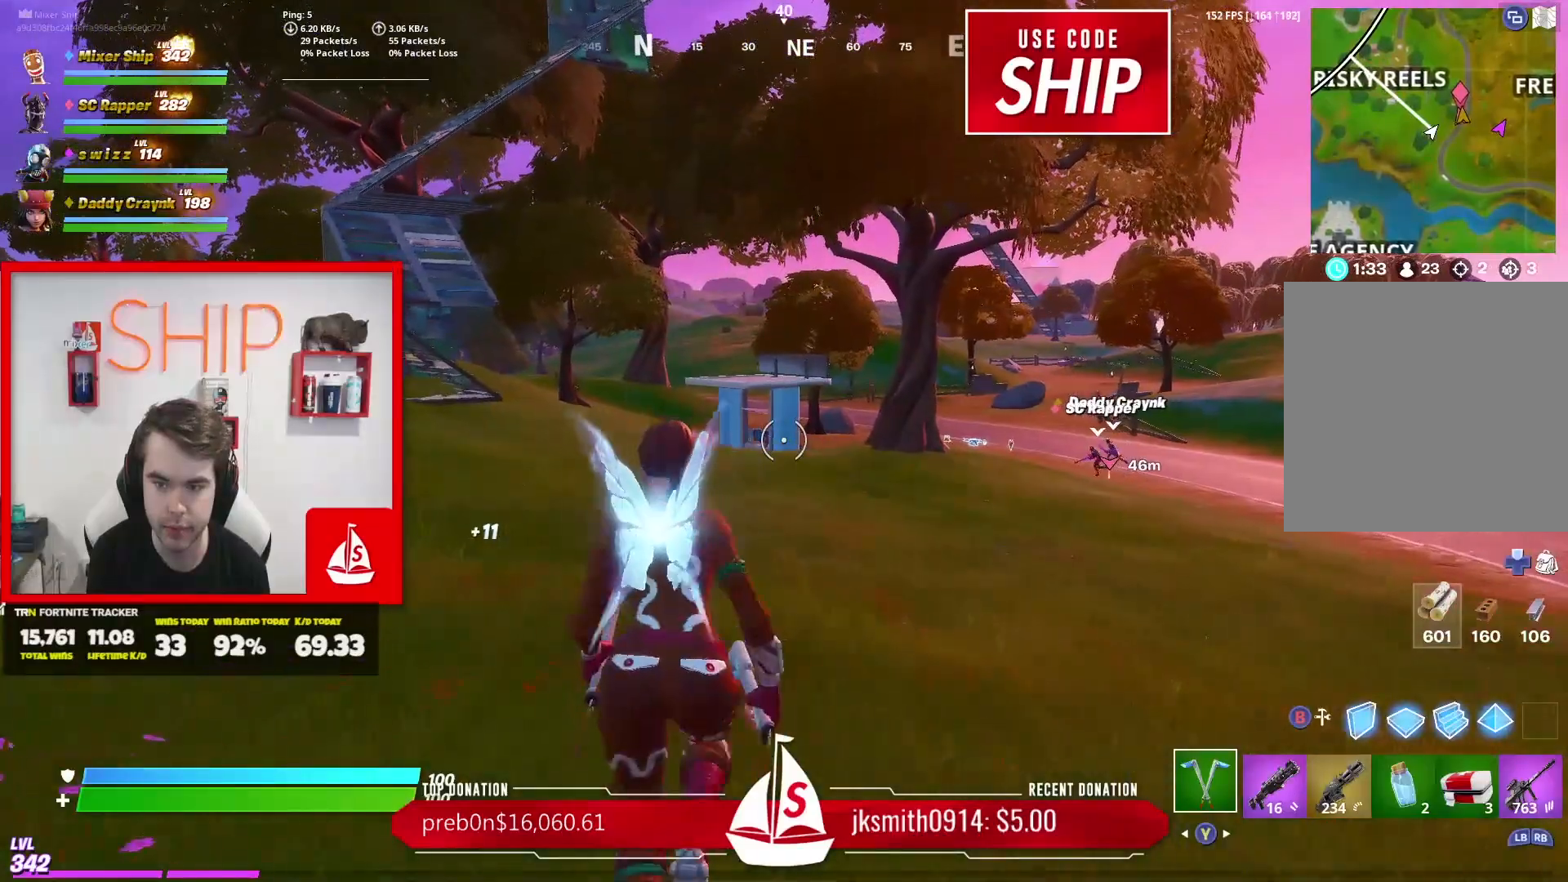
{"buttons": [], "left_stick": "up", "right_stick": "center", "events": []}
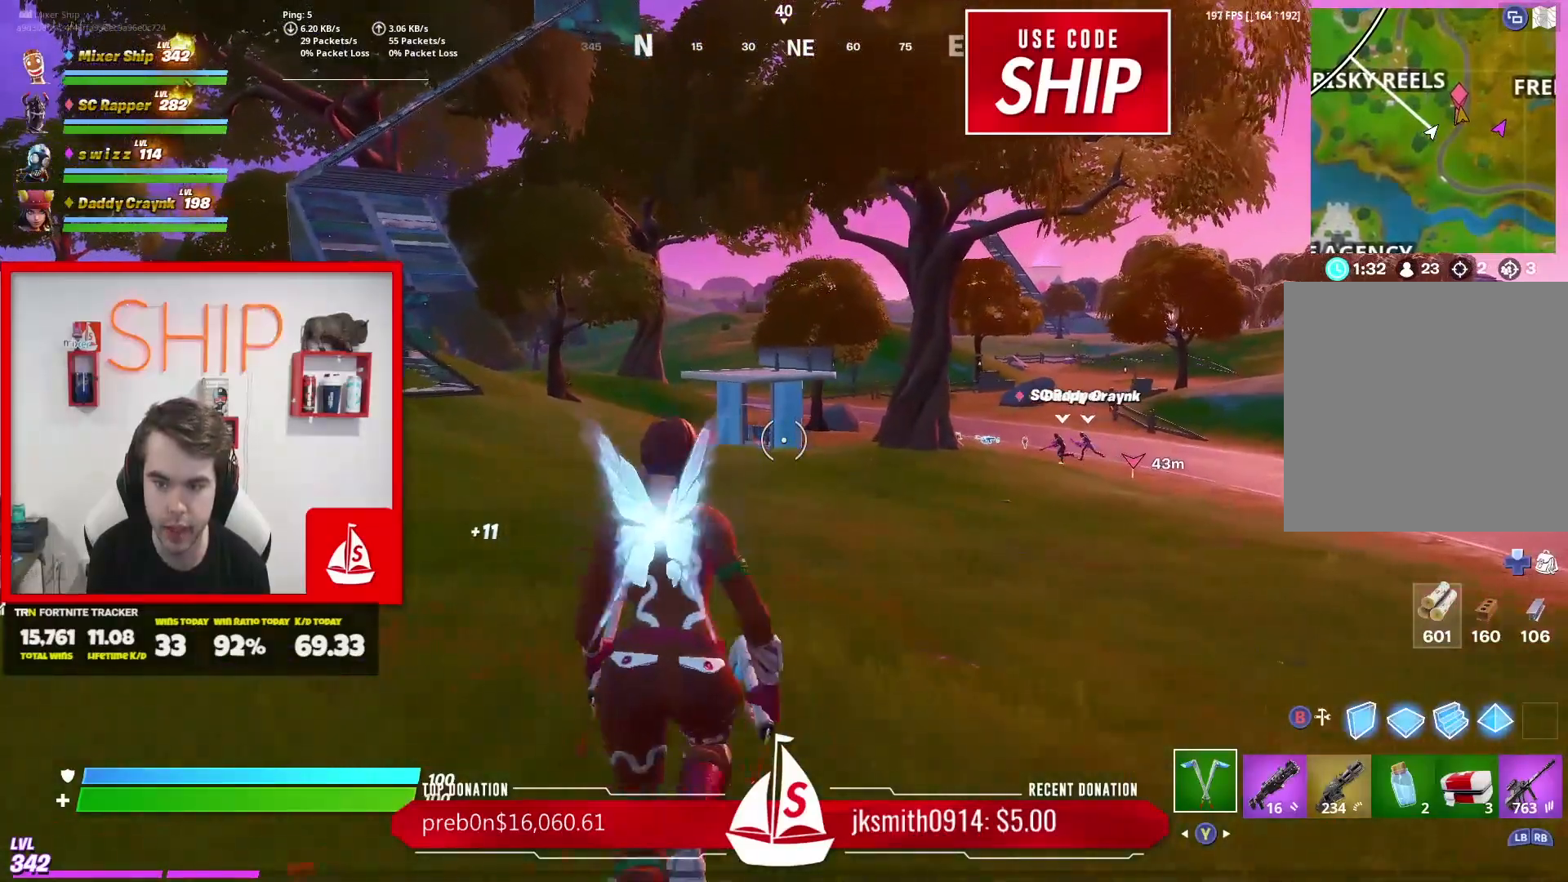
{"buttons": [], "left_stick": "up", "right_stick": "center", "events": [[150, "right_stick", "right"], [250, "A", "down"], [250, "right_stick", "center"], [400, "A", "up"]]}
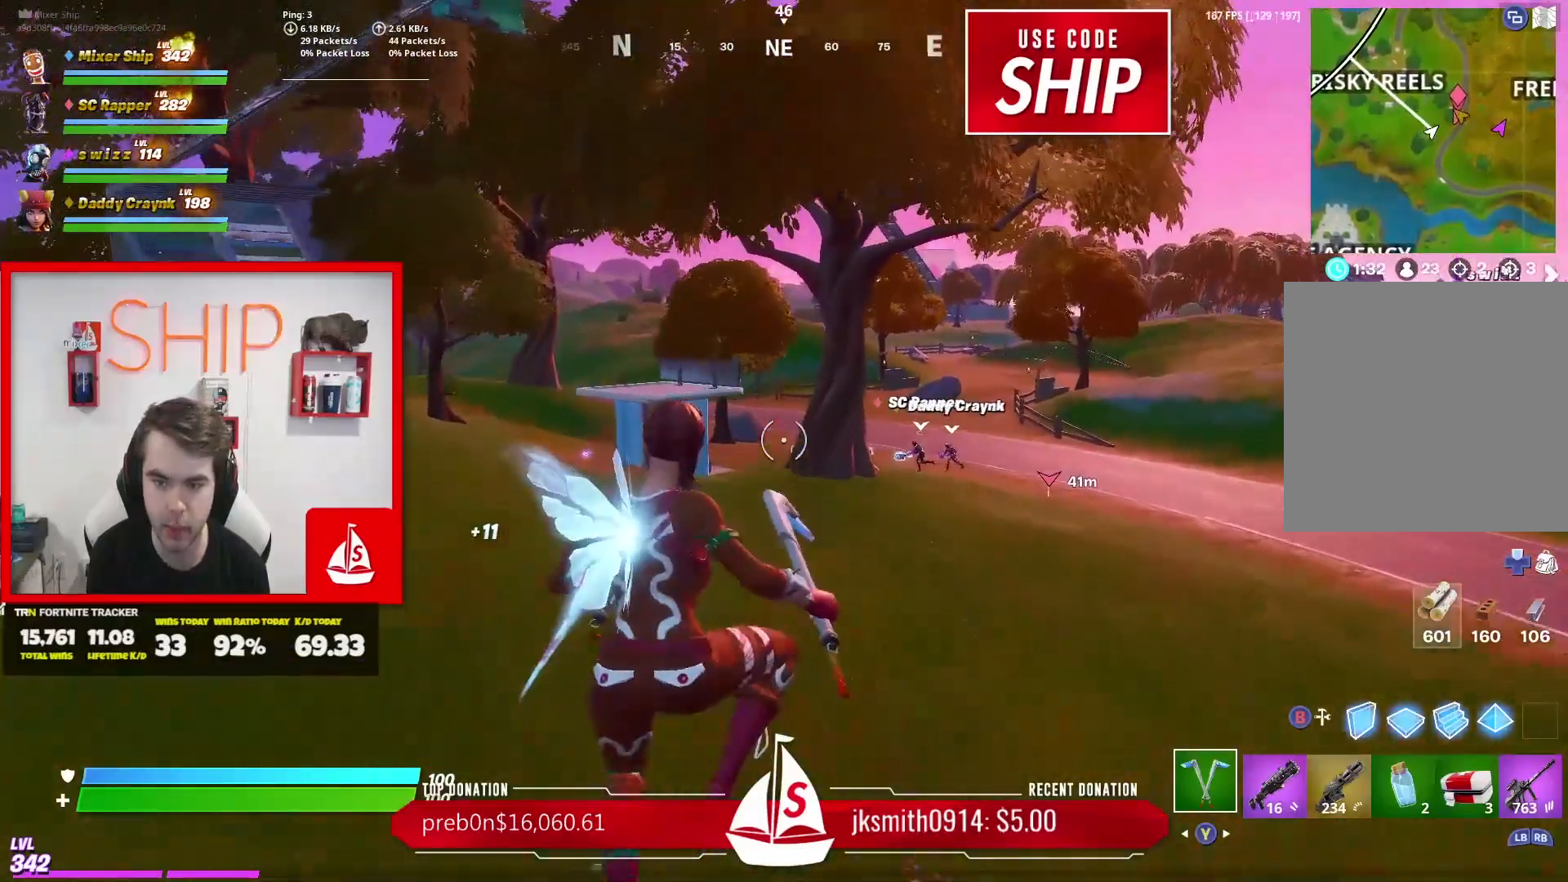
{"buttons": [], "left_stick": "up", "right_stick": "center", "events": []}
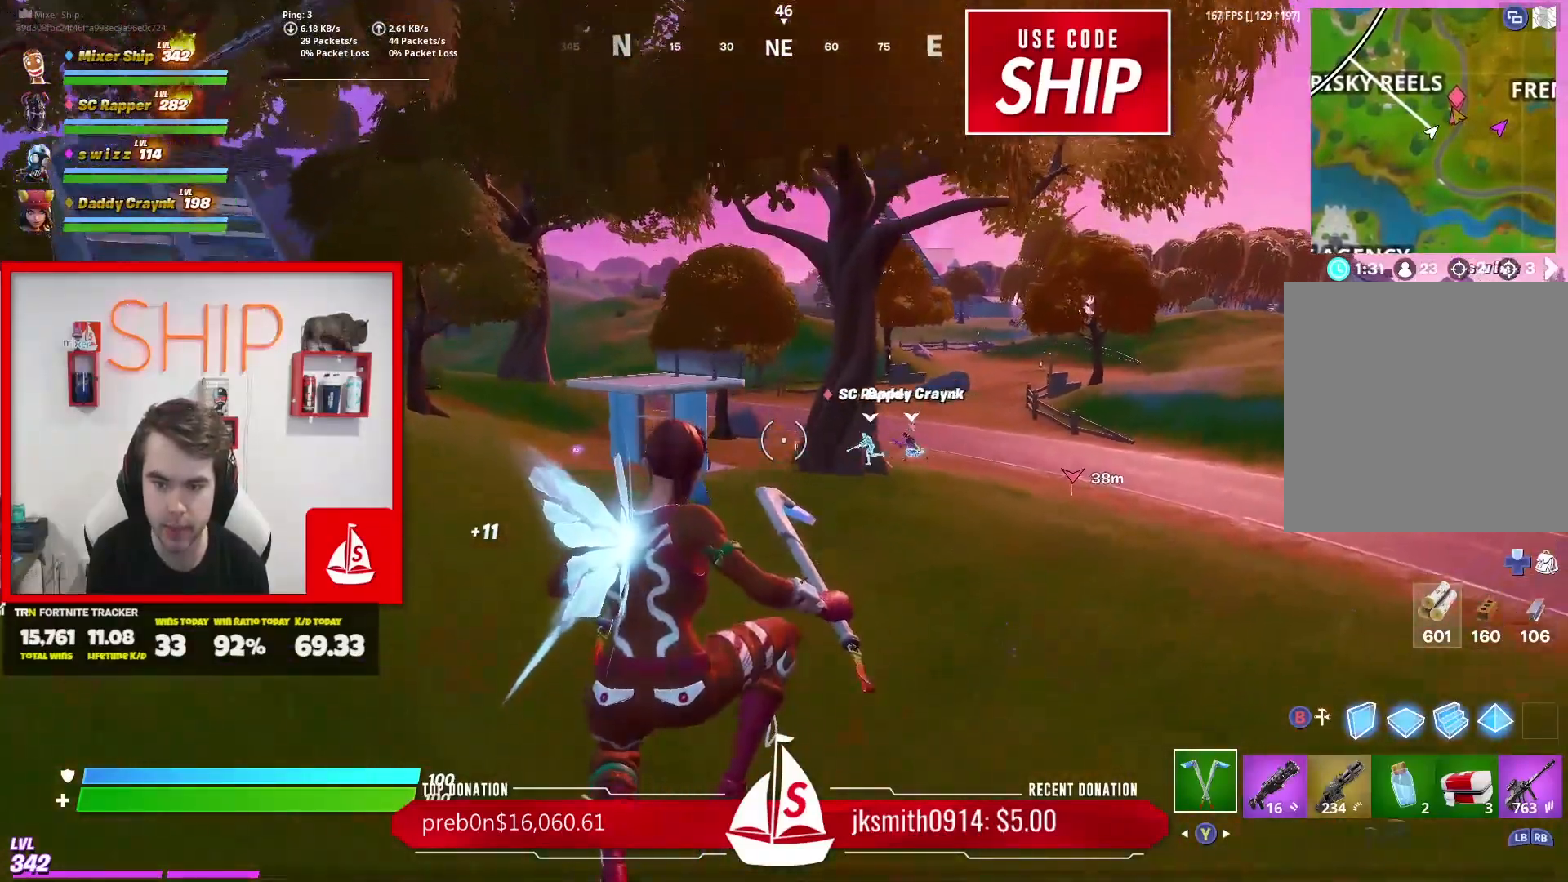
{"buttons": [], "left_stick": "up", "right_stick": "center", "events": []}
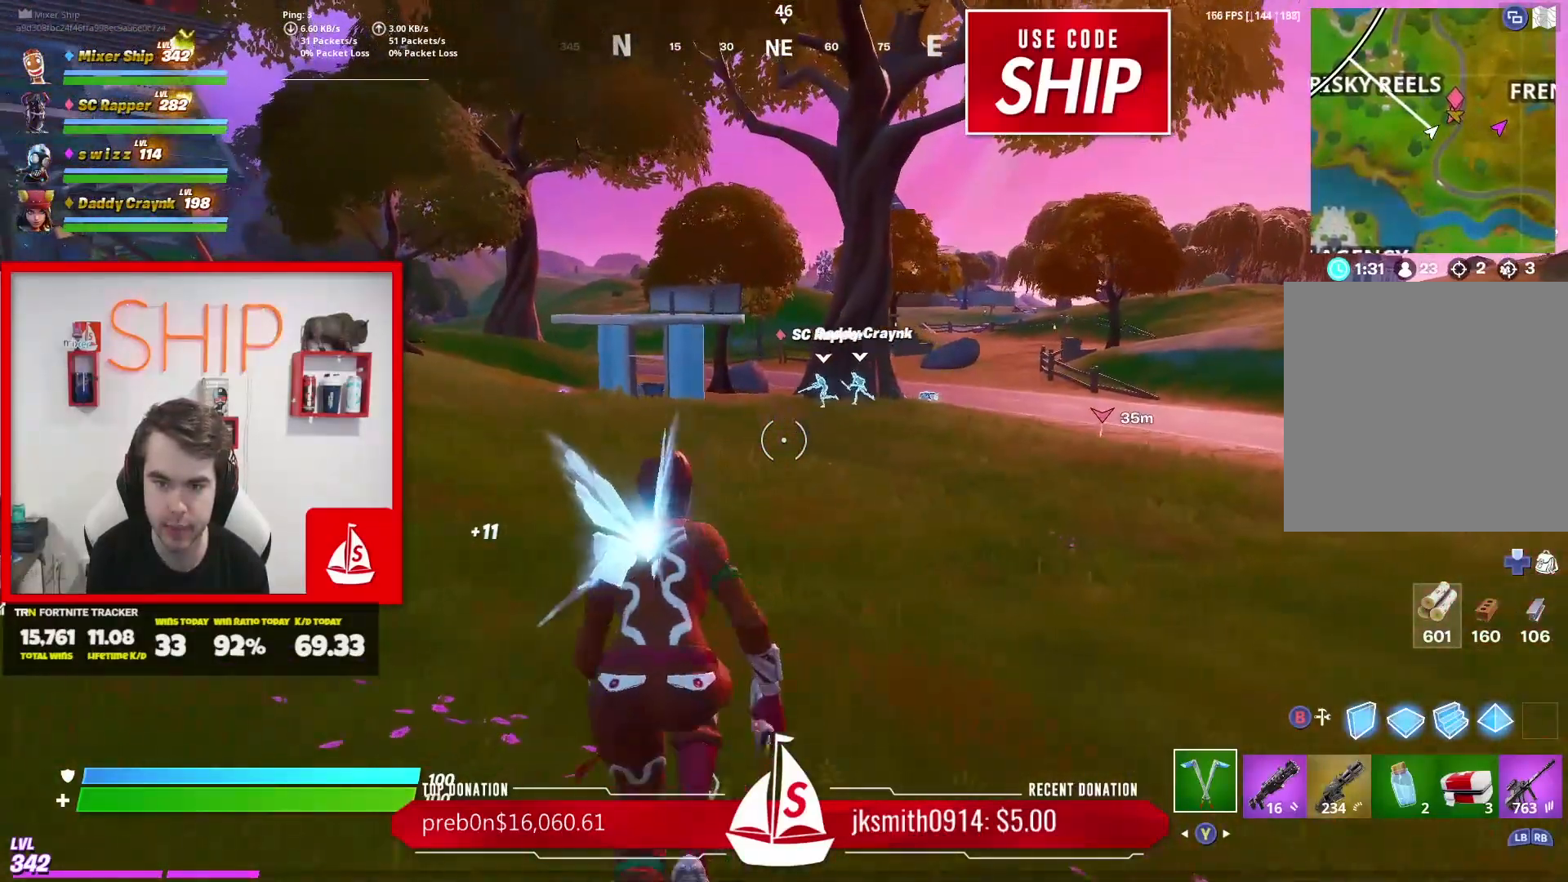
{"buttons": [], "left_stick": "up-left", "right_stick": "center", "events": [[401, "left_stick", "up-left"]]}
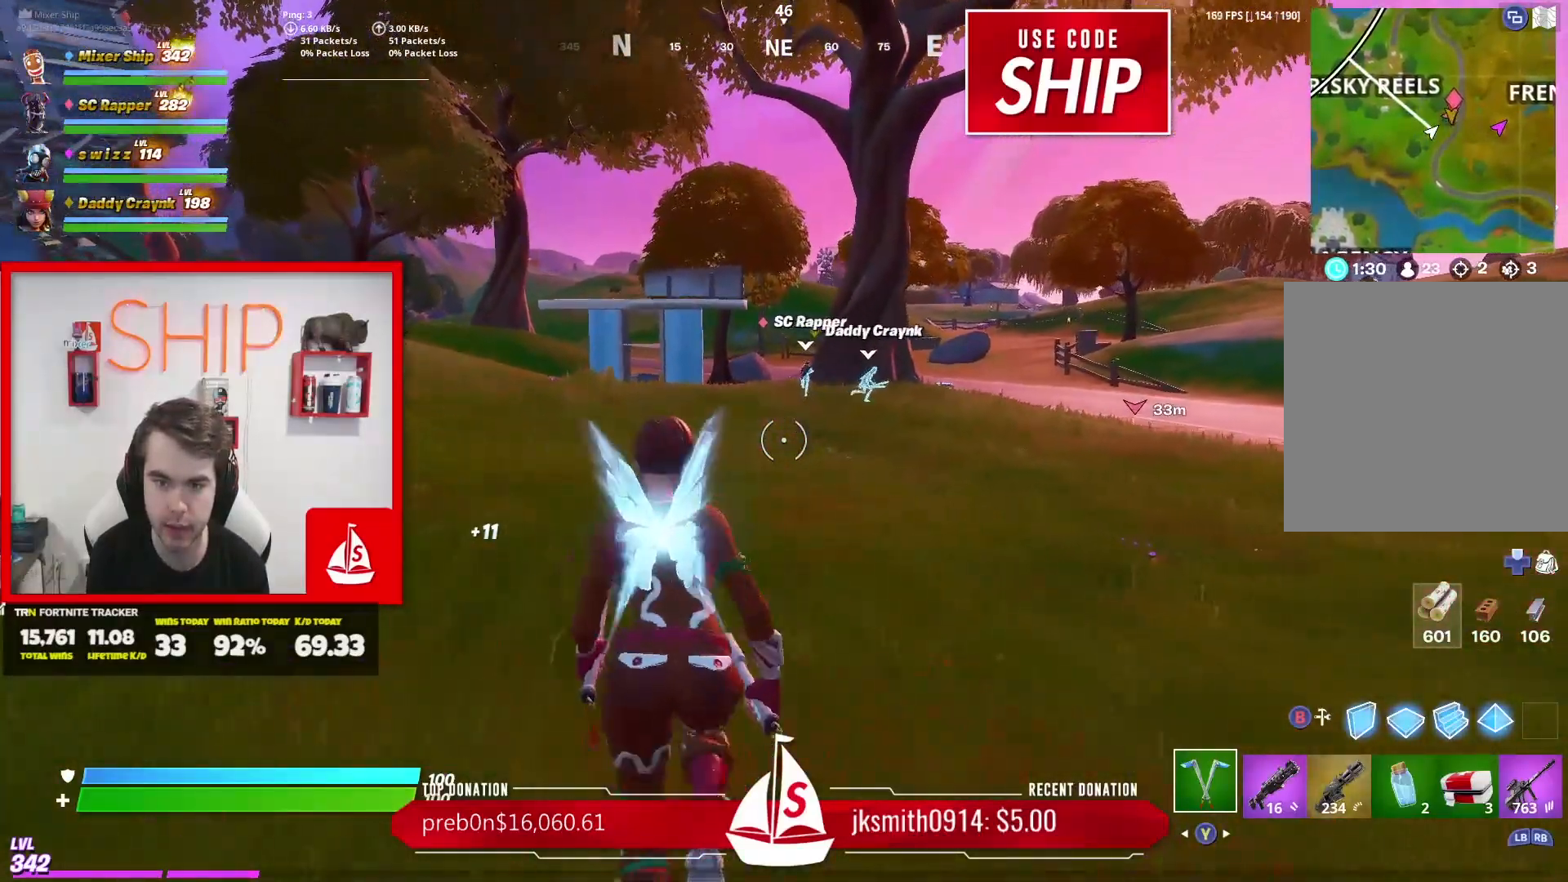
{"buttons": [], "left_stick": "up-left", "right_stick": "center", "events": []}
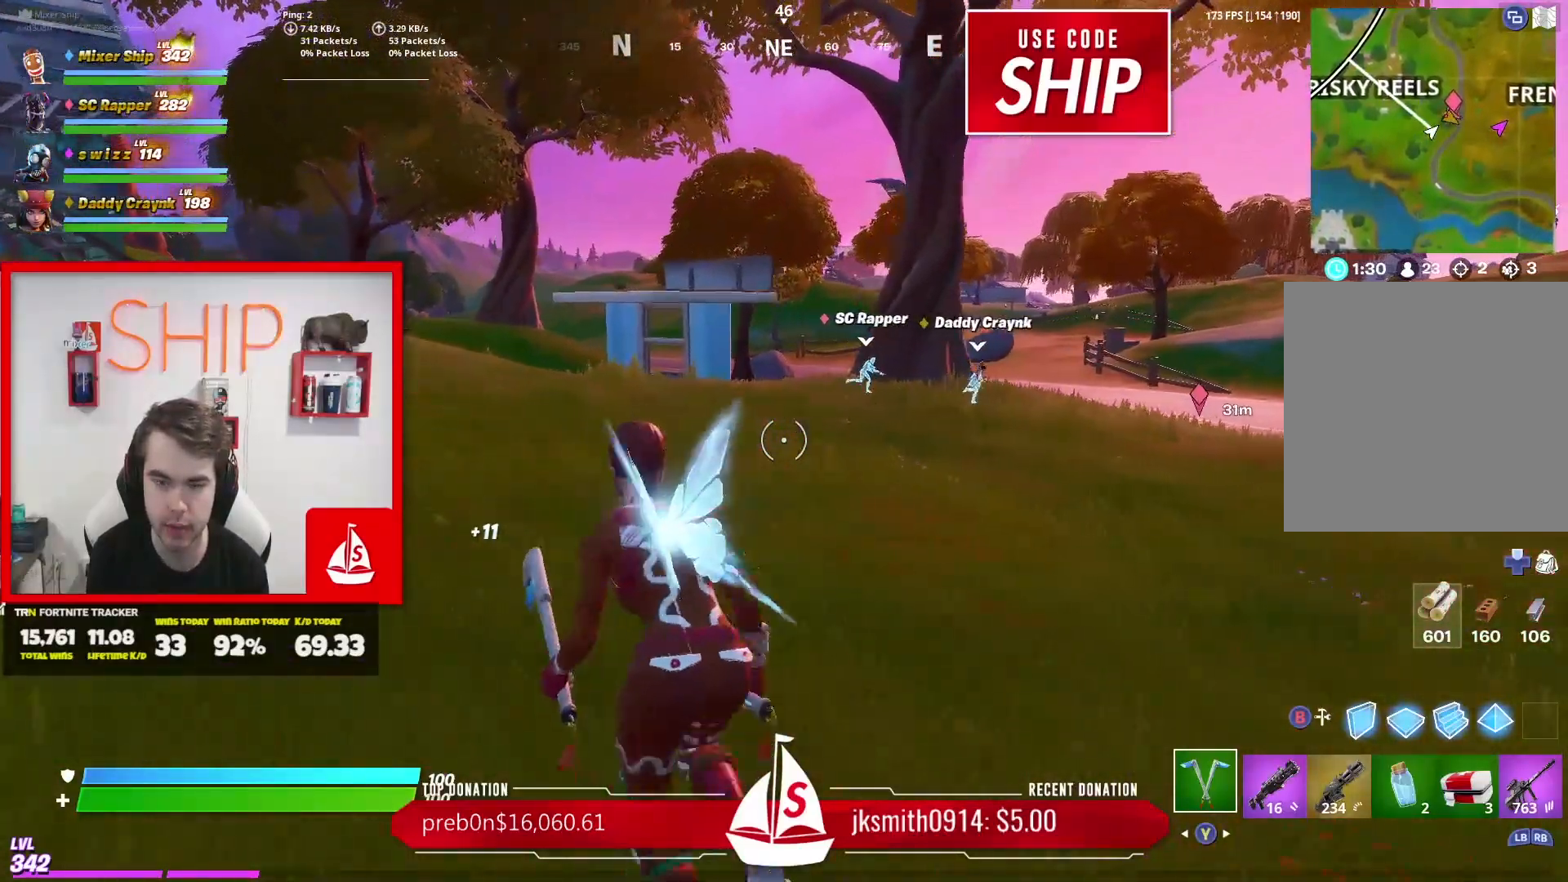
{"buttons": [], "left_stick": "up-left", "right_stick": "center", "events": []}
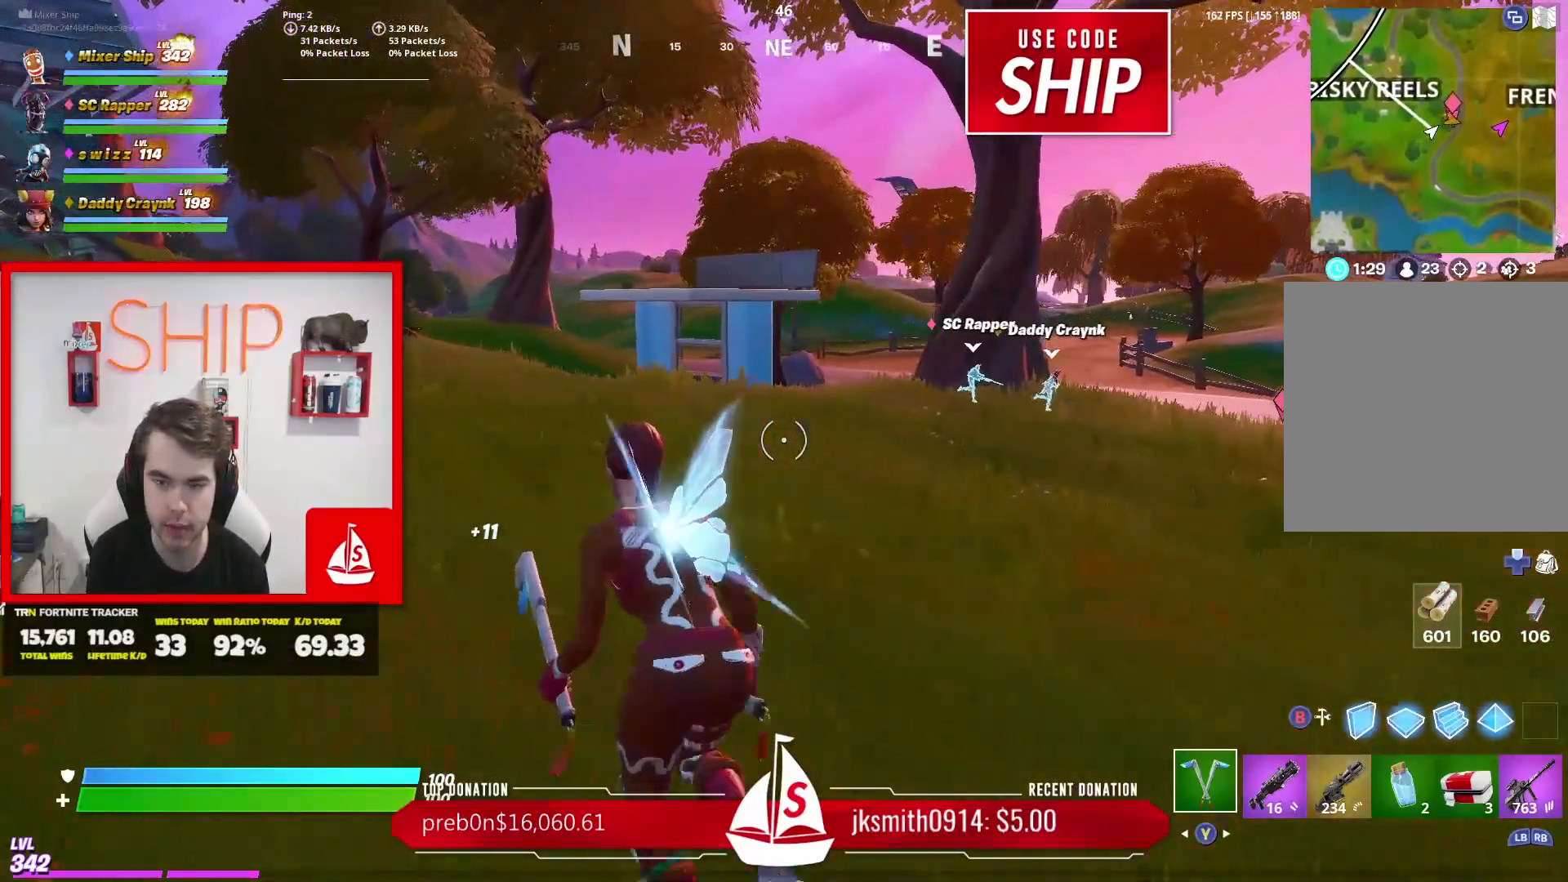
{"buttons": [], "left_stick": "up-left", "right_stick": "center", "events": []}
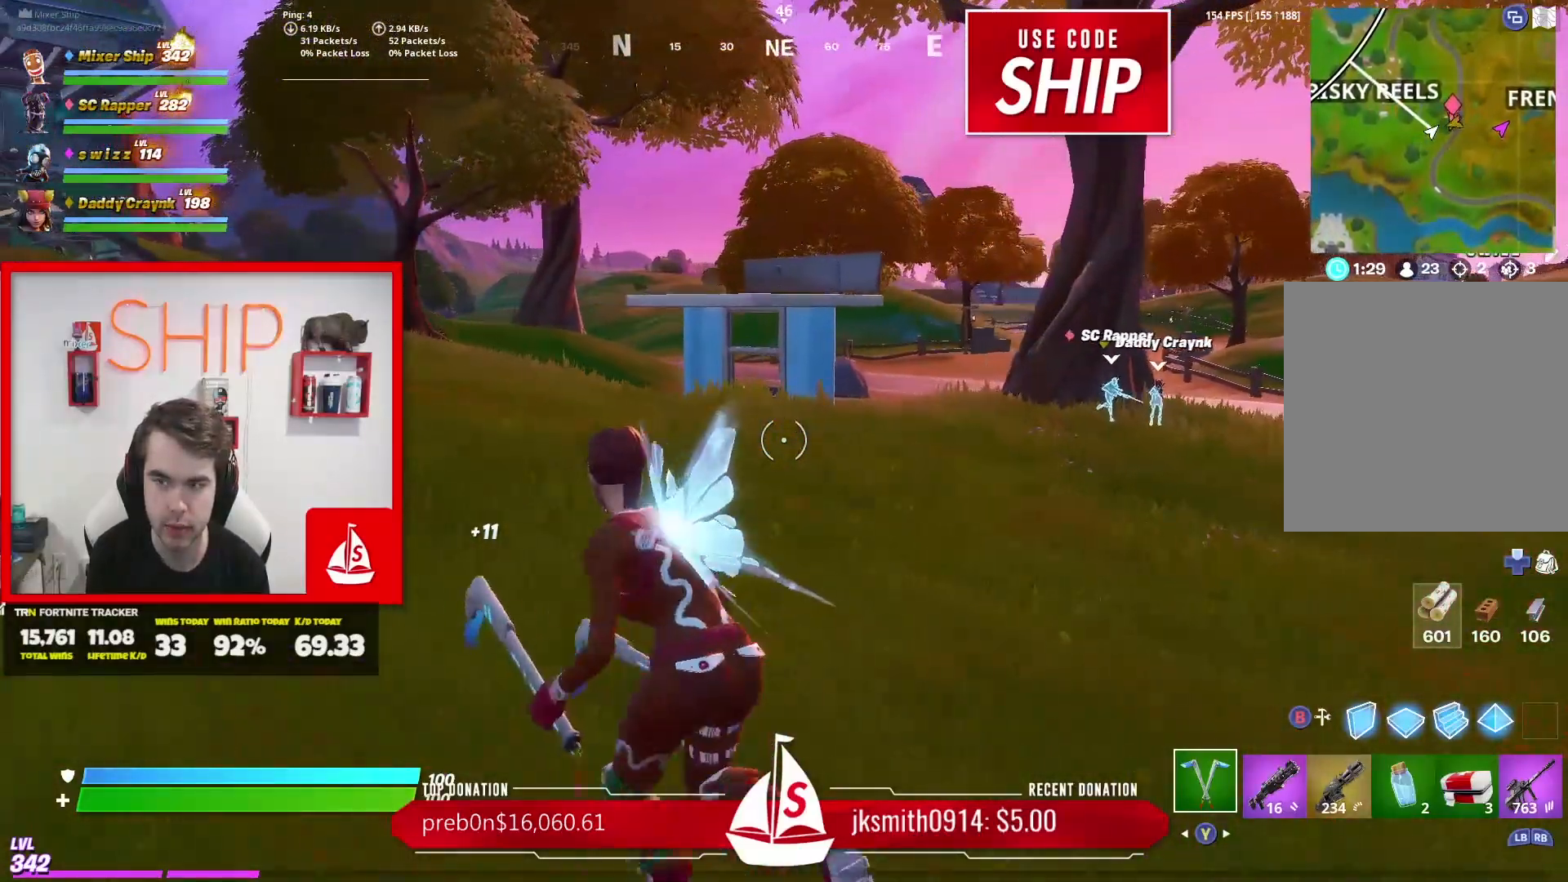
{"buttons": [], "left_stick": "up-left", "right_stick": "left", "events": [[484, "right_stick", "left"]]}
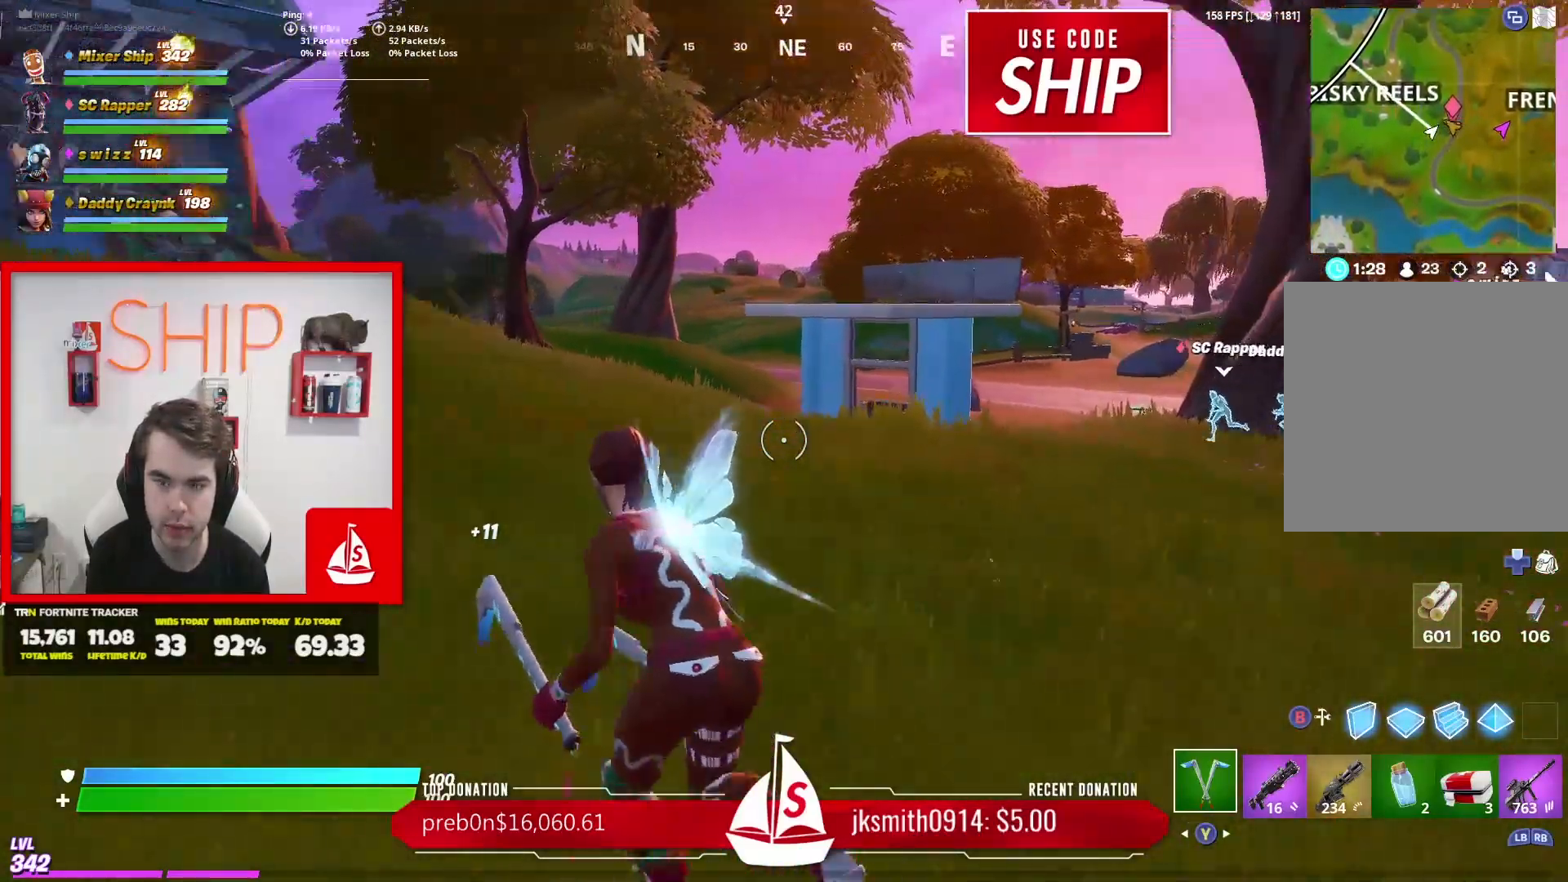
{"buttons": [], "left_stick": "up-left", "right_stick": "center", "events": [[233, "right_stick", "center"]]}
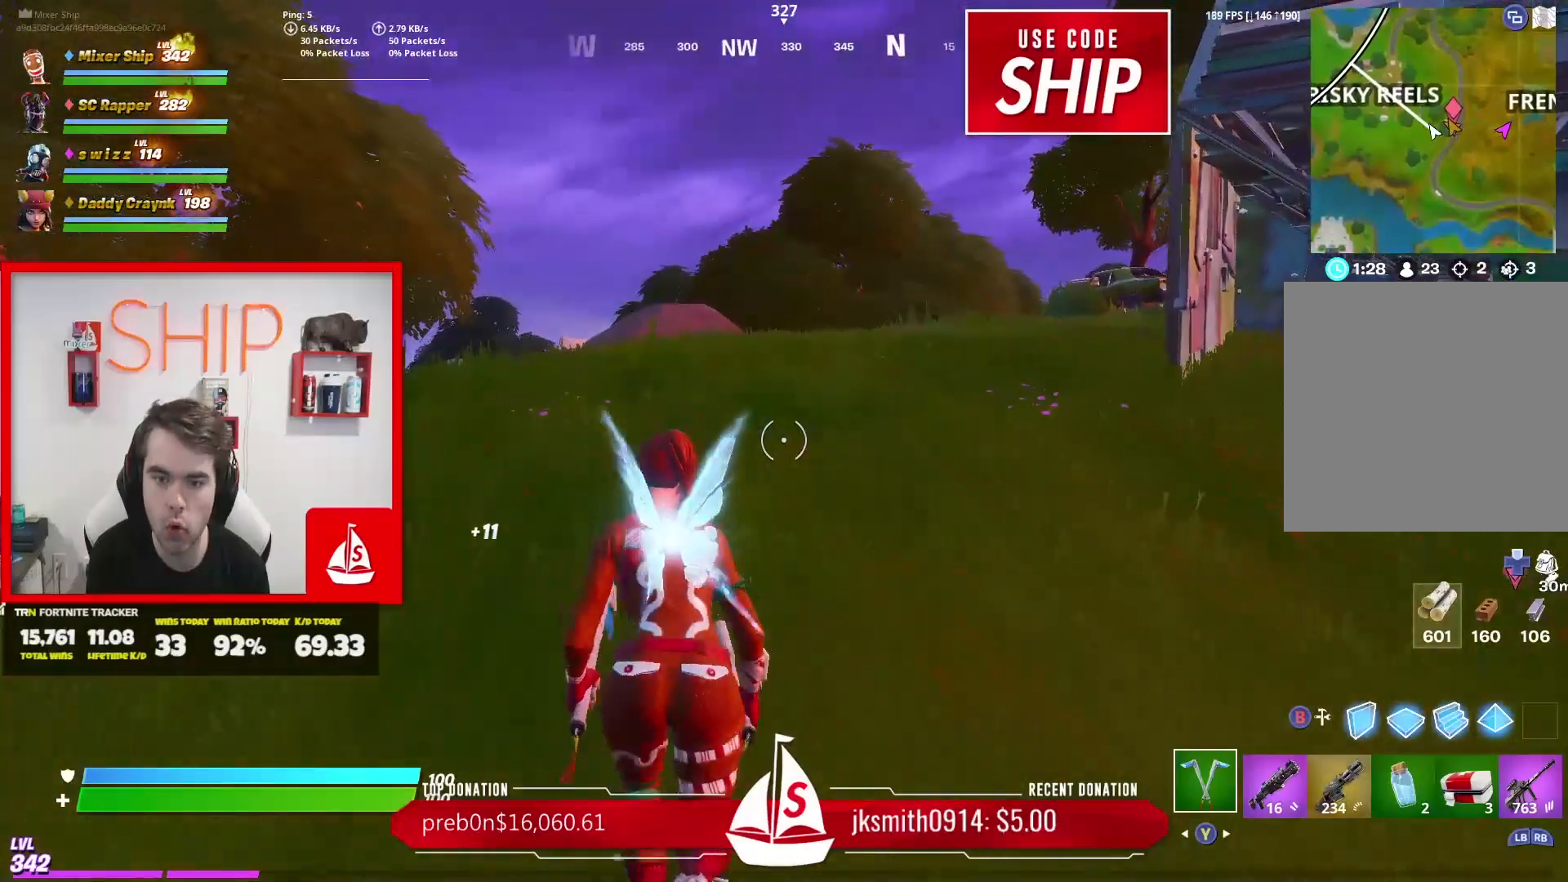
{"buttons": [], "left_stick": "center", "right_stick": "center", "events": [[134, "left_stick", "up"], [134, "right_stick", "left"], [201, "A", "down"], [234, "right_stick", "center"], [317, "A", "up"], [367, "left_stick", "center"]]}
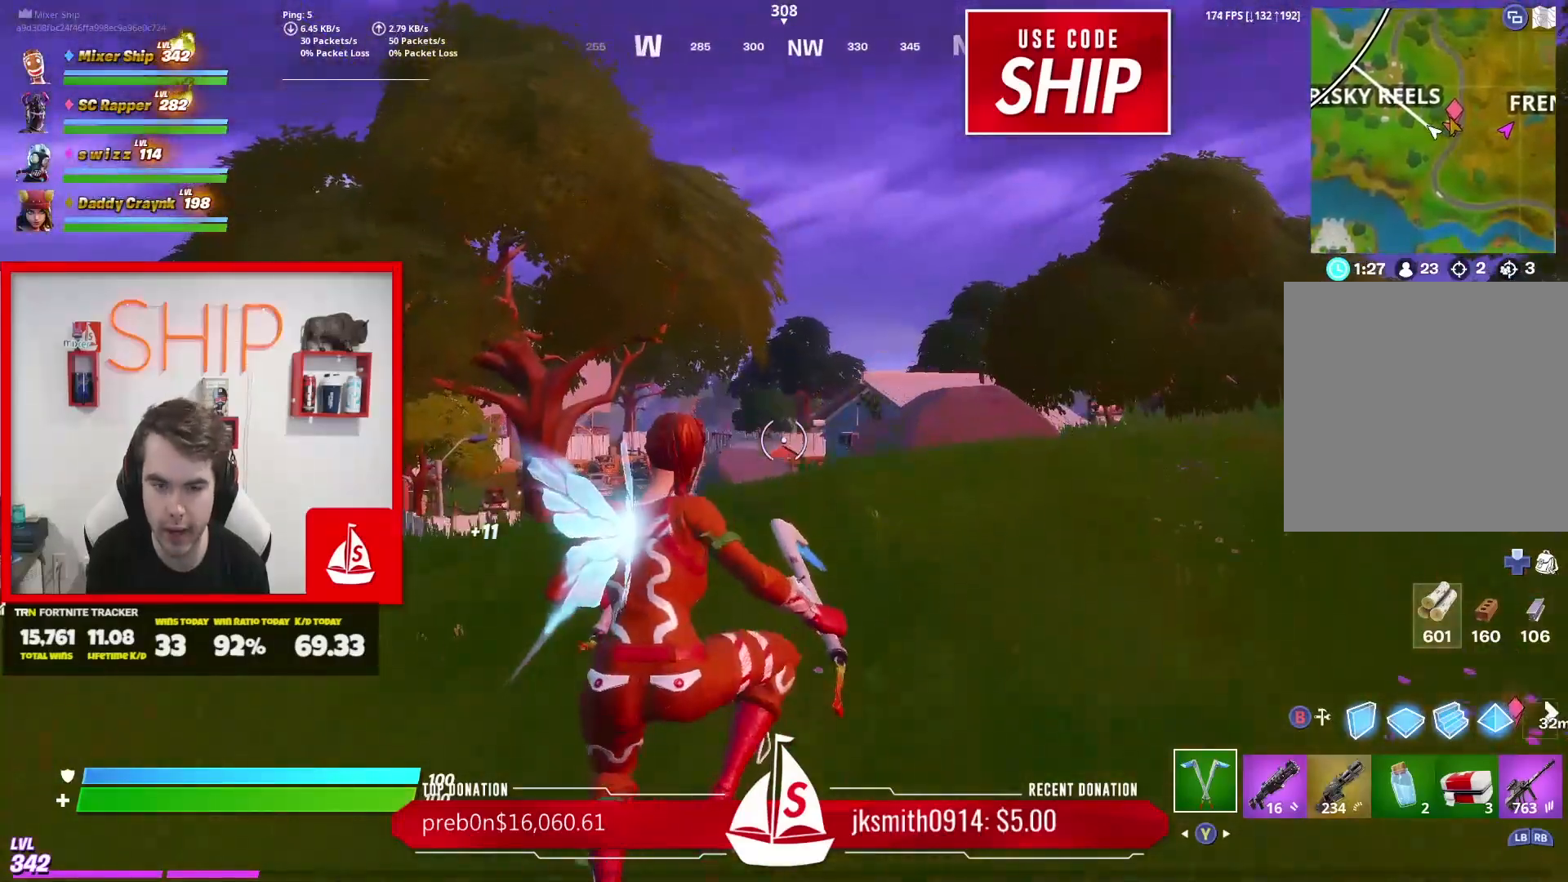
{"buttons": [], "left_stick": "up", "right_stick": "center", "events": [[50, "left_stick", "up"], [283, "right_stick", "left"], [334, "right_stick", "center"]]}
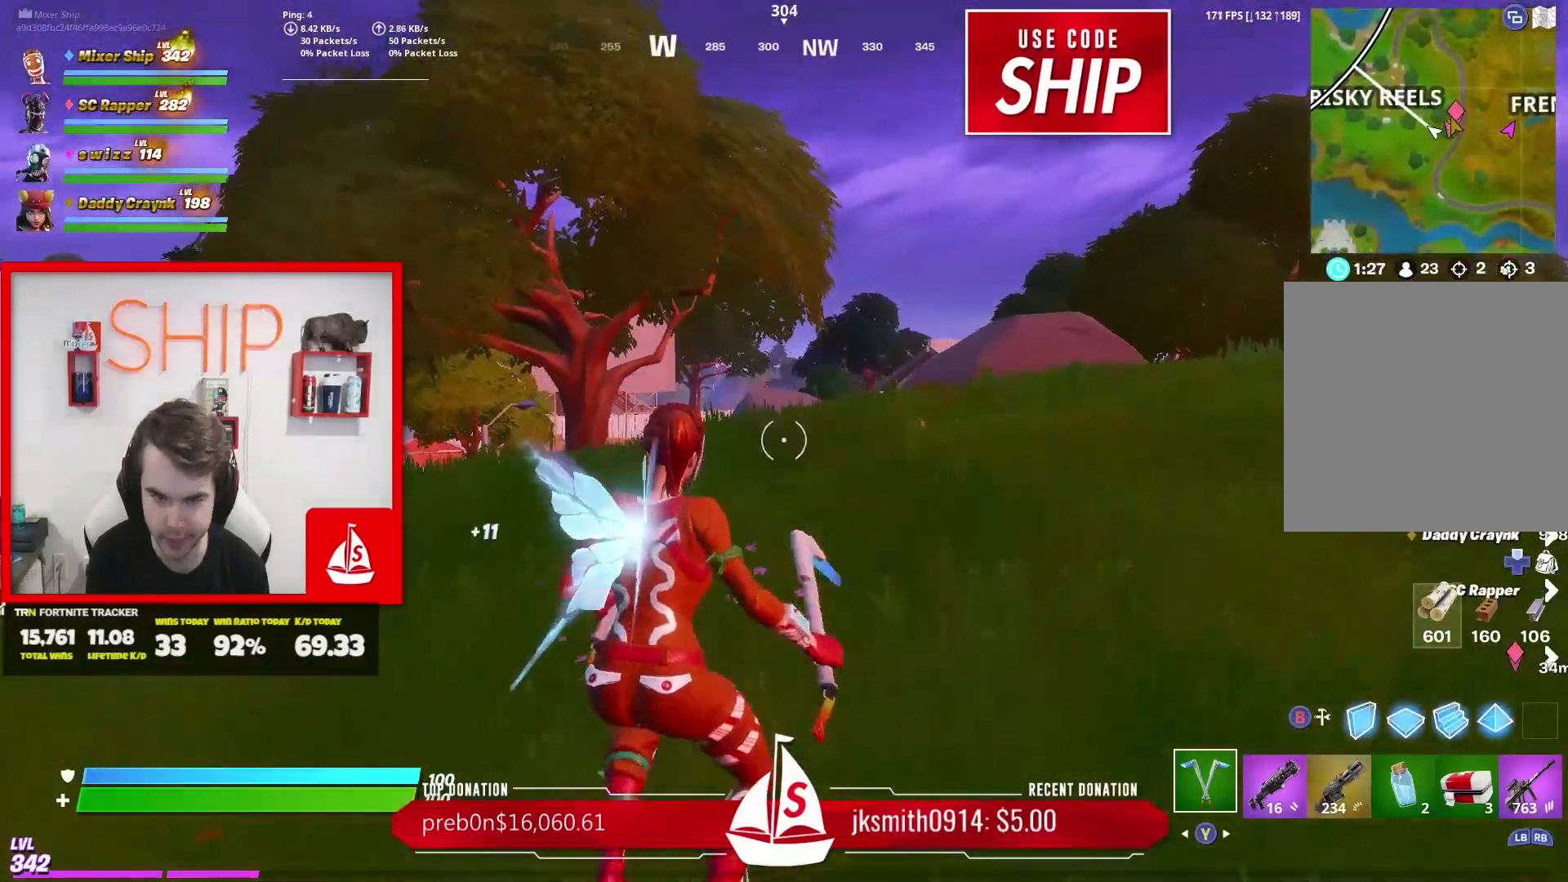
{"buttons": ["A"], "left_stick": "up", "right_stick": "center", "events": [[467, "A", "down"]]}
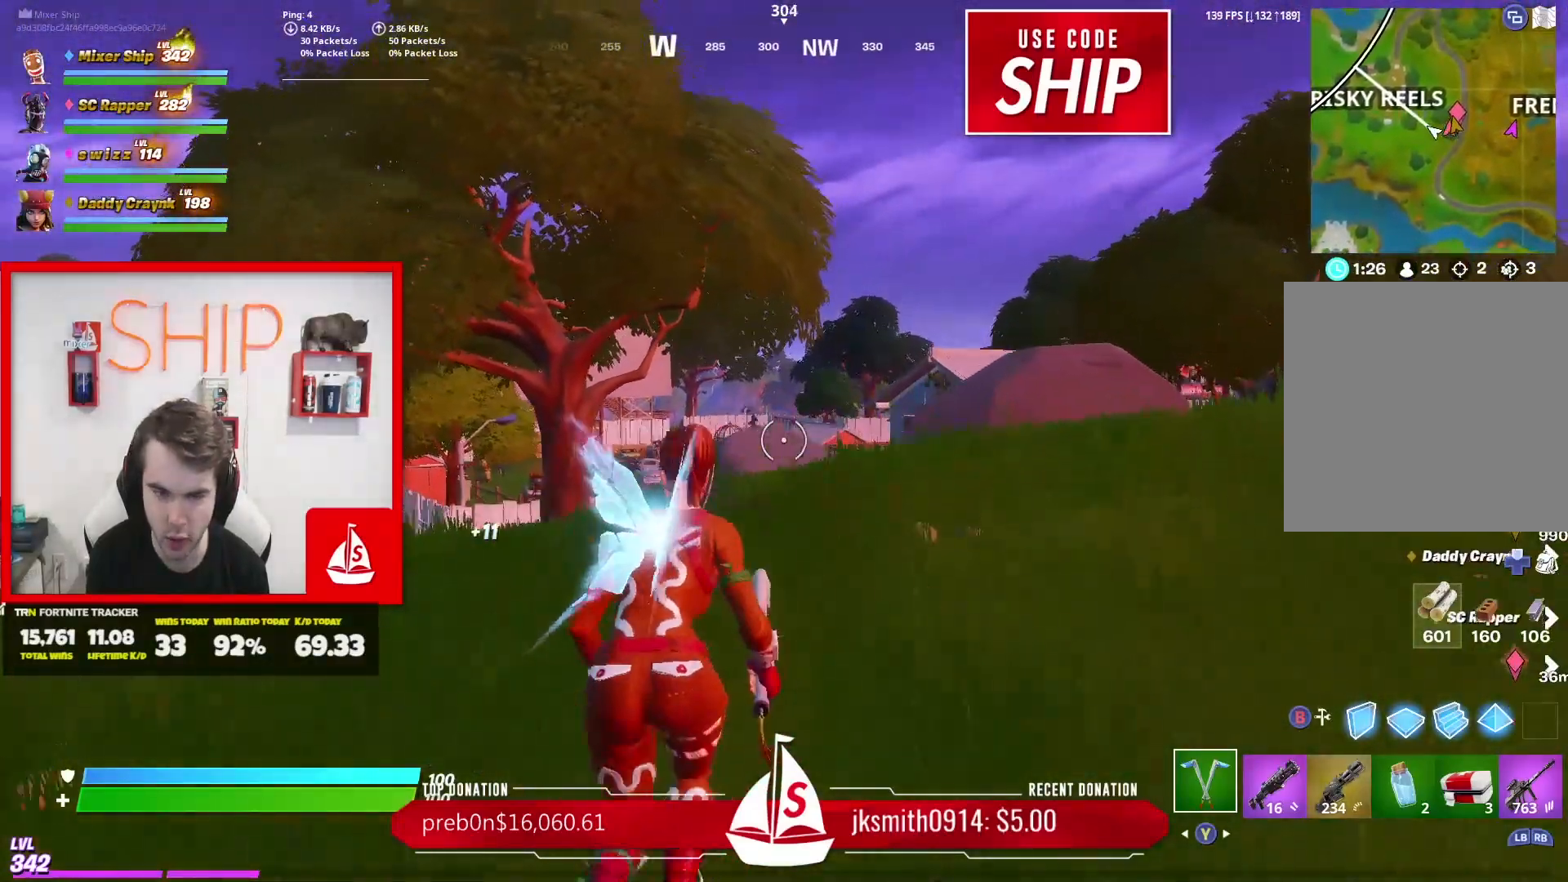
{"buttons": [], "left_stick": "up", "right_stick": "center", "events": [[100, "A", "up"], [250, "L3", "down"], [450, "L3", "up"]]}
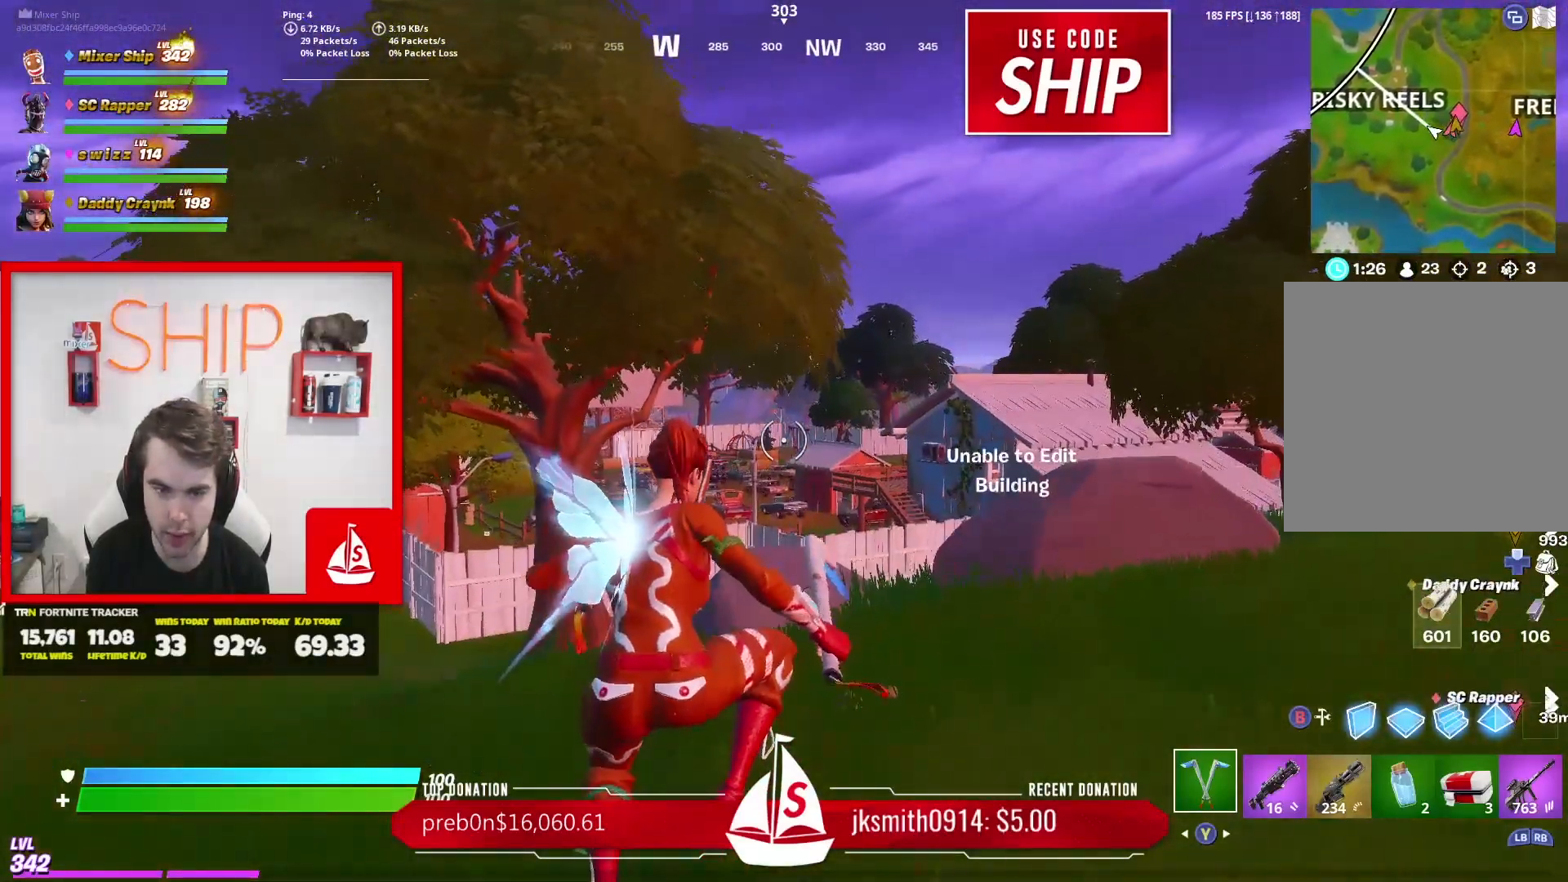
{"buttons": [], "left_stick": "up", "right_stick": "center", "events": []}
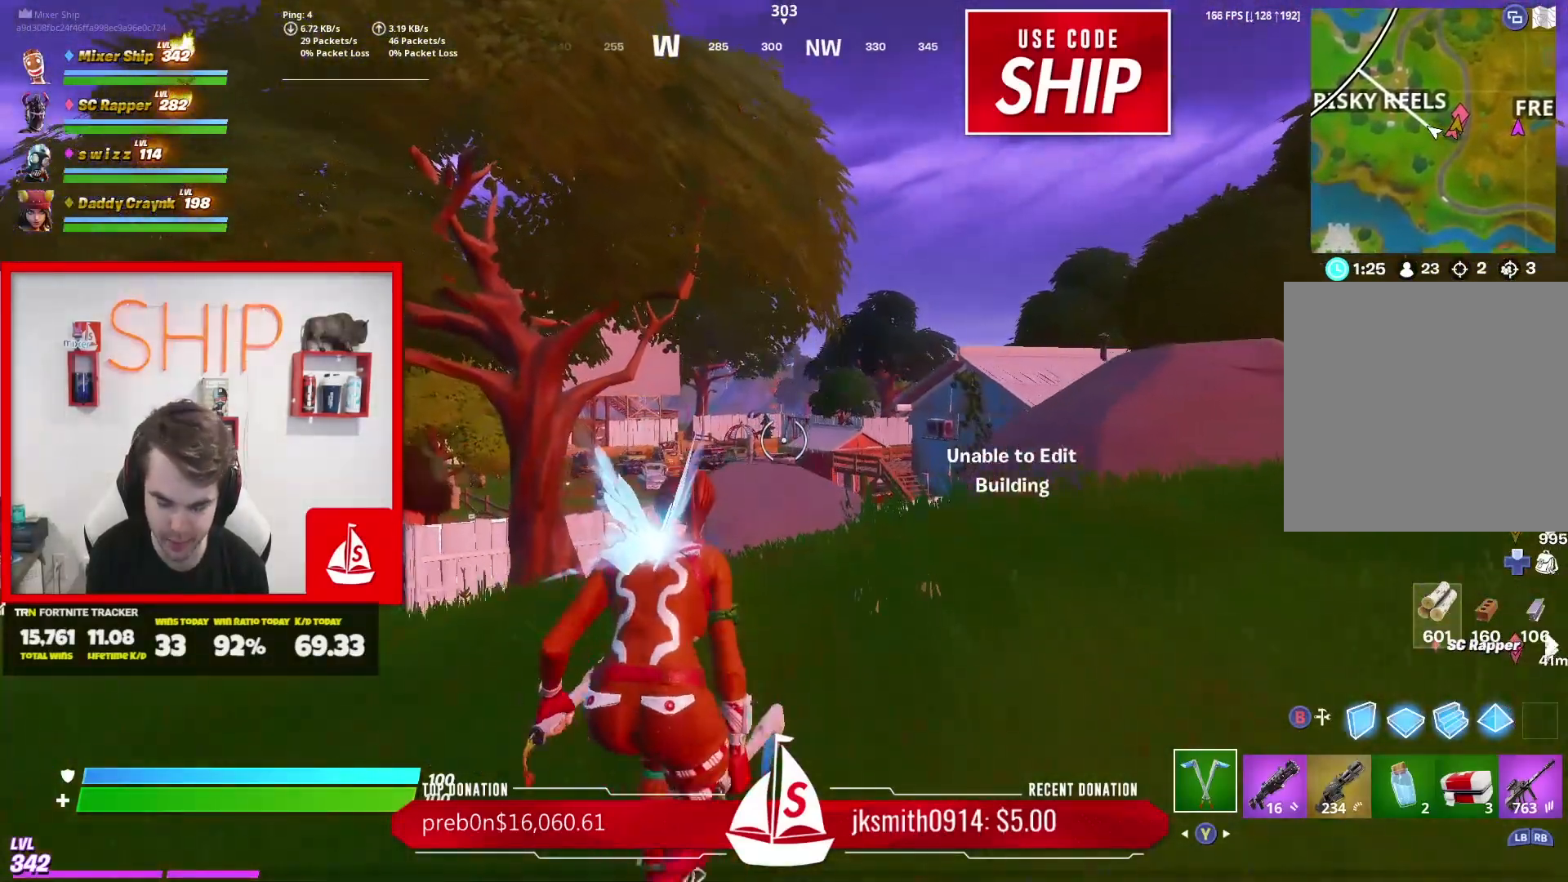
{"buttons": [], "left_stick": "up", "right_stick": "center", "events": []}
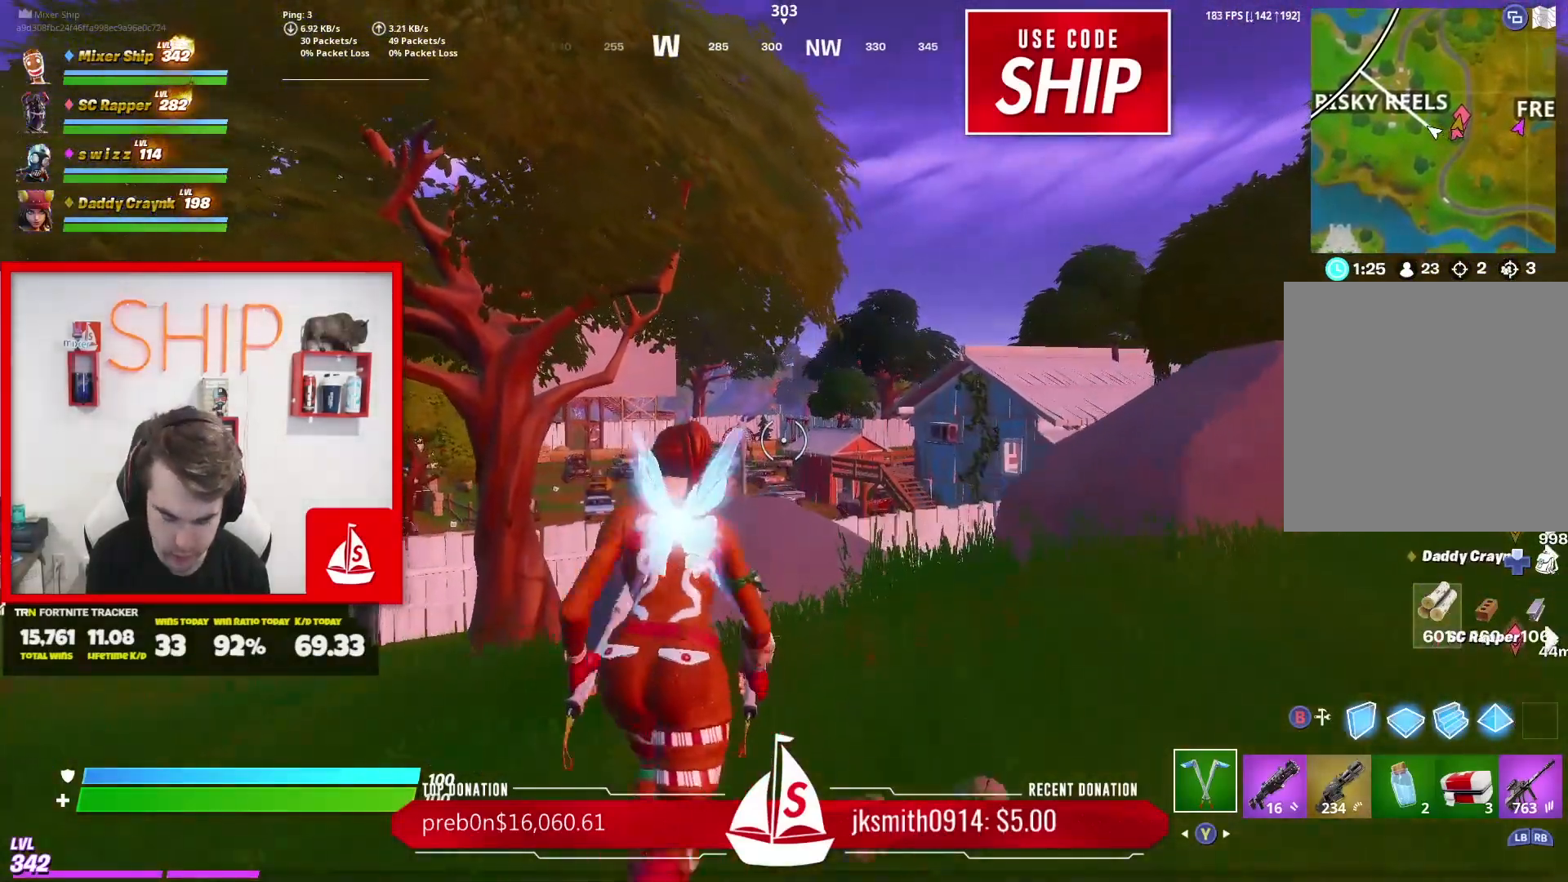
{"buttons": [], "left_stick": "up", "right_stick": "down-right", "events": [[384, "right_stick", "down-right"]]}
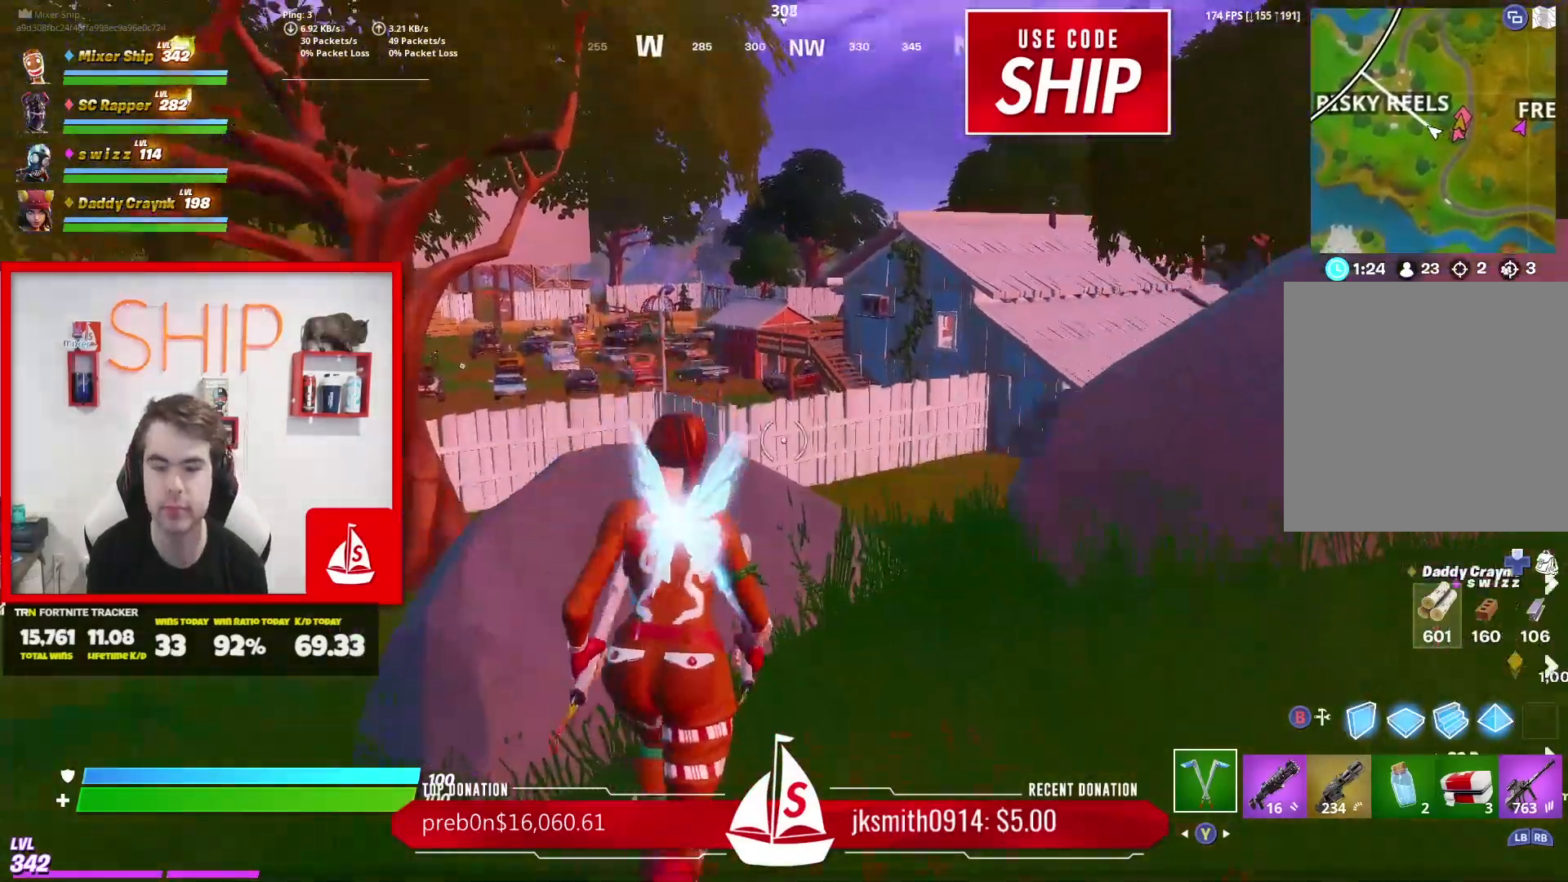
{"buttons": [], "left_stick": "up", "right_stick": "center", "events": [[100, "right_stick", "center"], [183, "A", "down"], [317, "A", "up"]]}
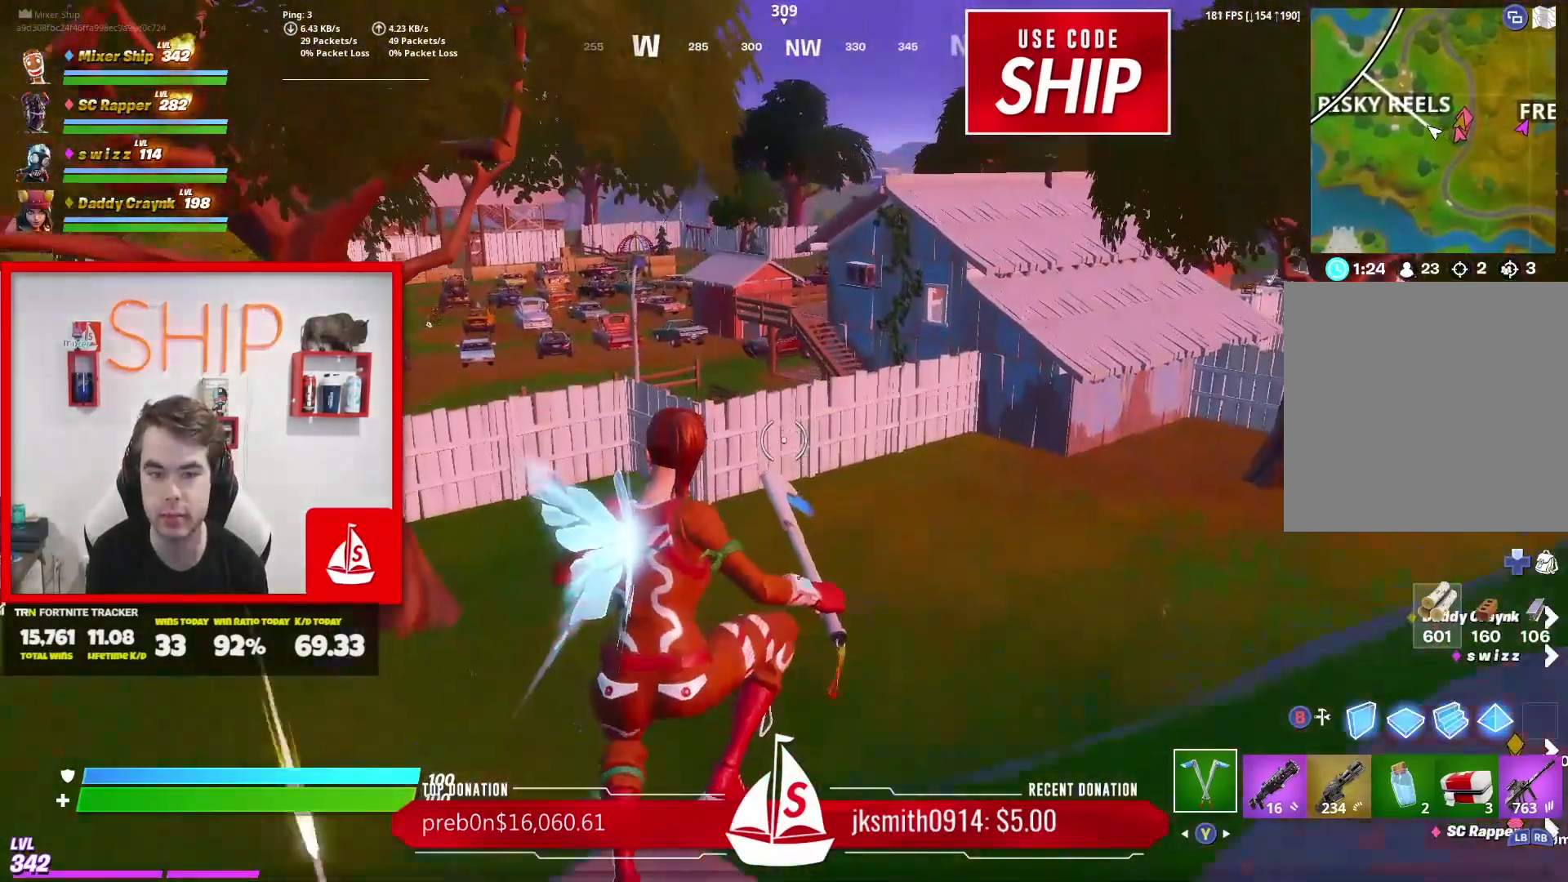
{"buttons": ["R2"], "left_stick": "up-right", "right_stick": "center", "events": [[351, "B", "down"], [351, "left_stick", "up-right"], [384, "right_stick", "left"], [434, "R2", "down"], [484, "B", "up"], [484, "right_stick", "center"]]}
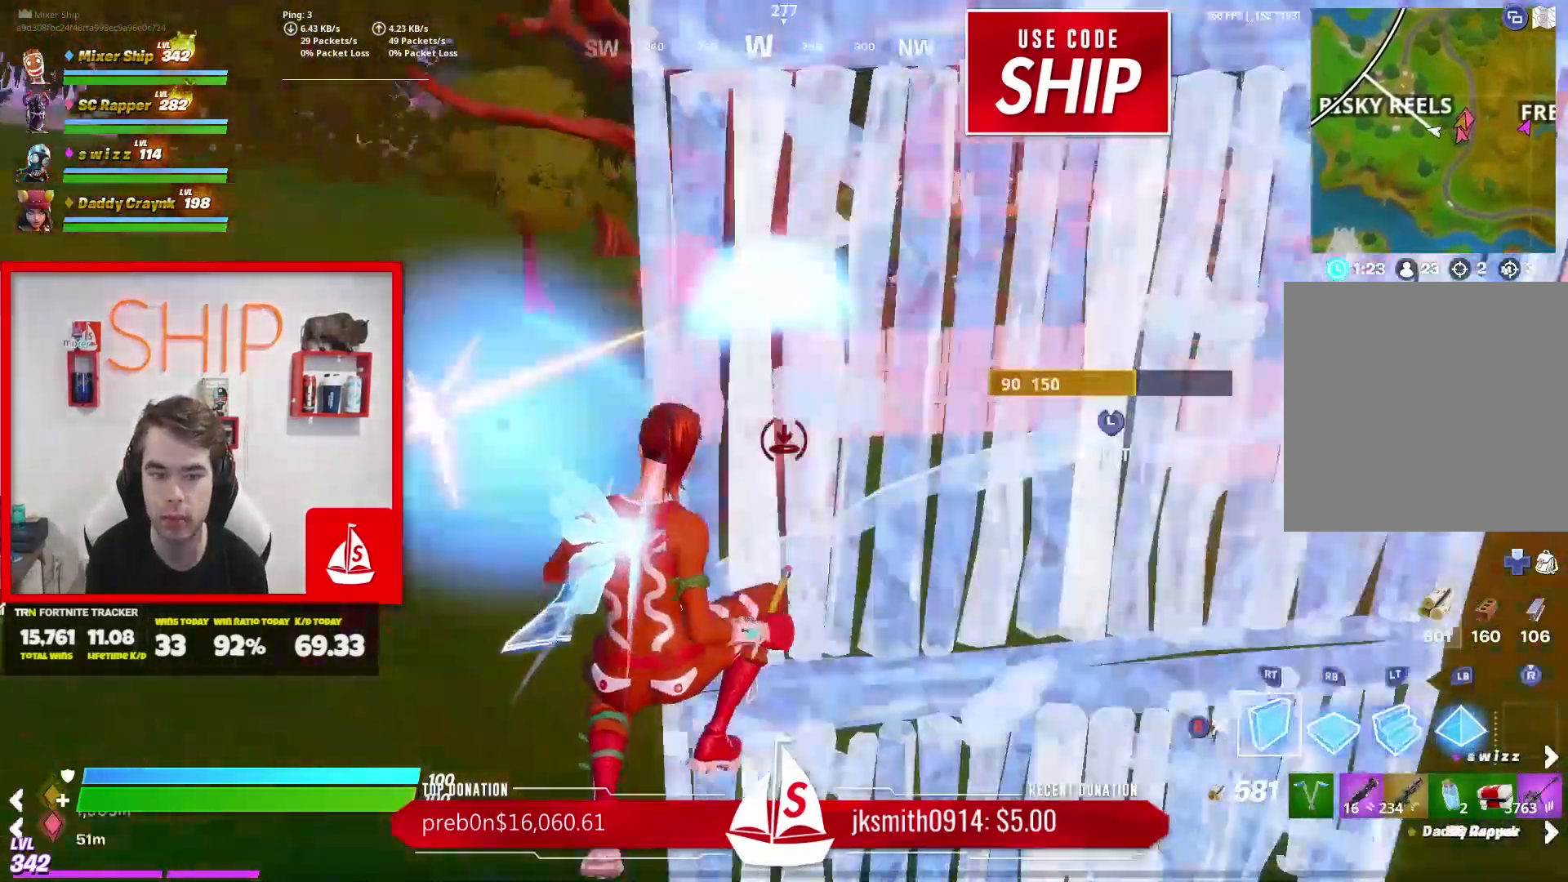
{"buttons": ["R2"], "left_stick": "down", "right_stick": "center", "events": [[17, "left_stick", "right"], [217, "left_stick", "down-right"], [417, "left_stick", "down"]]}
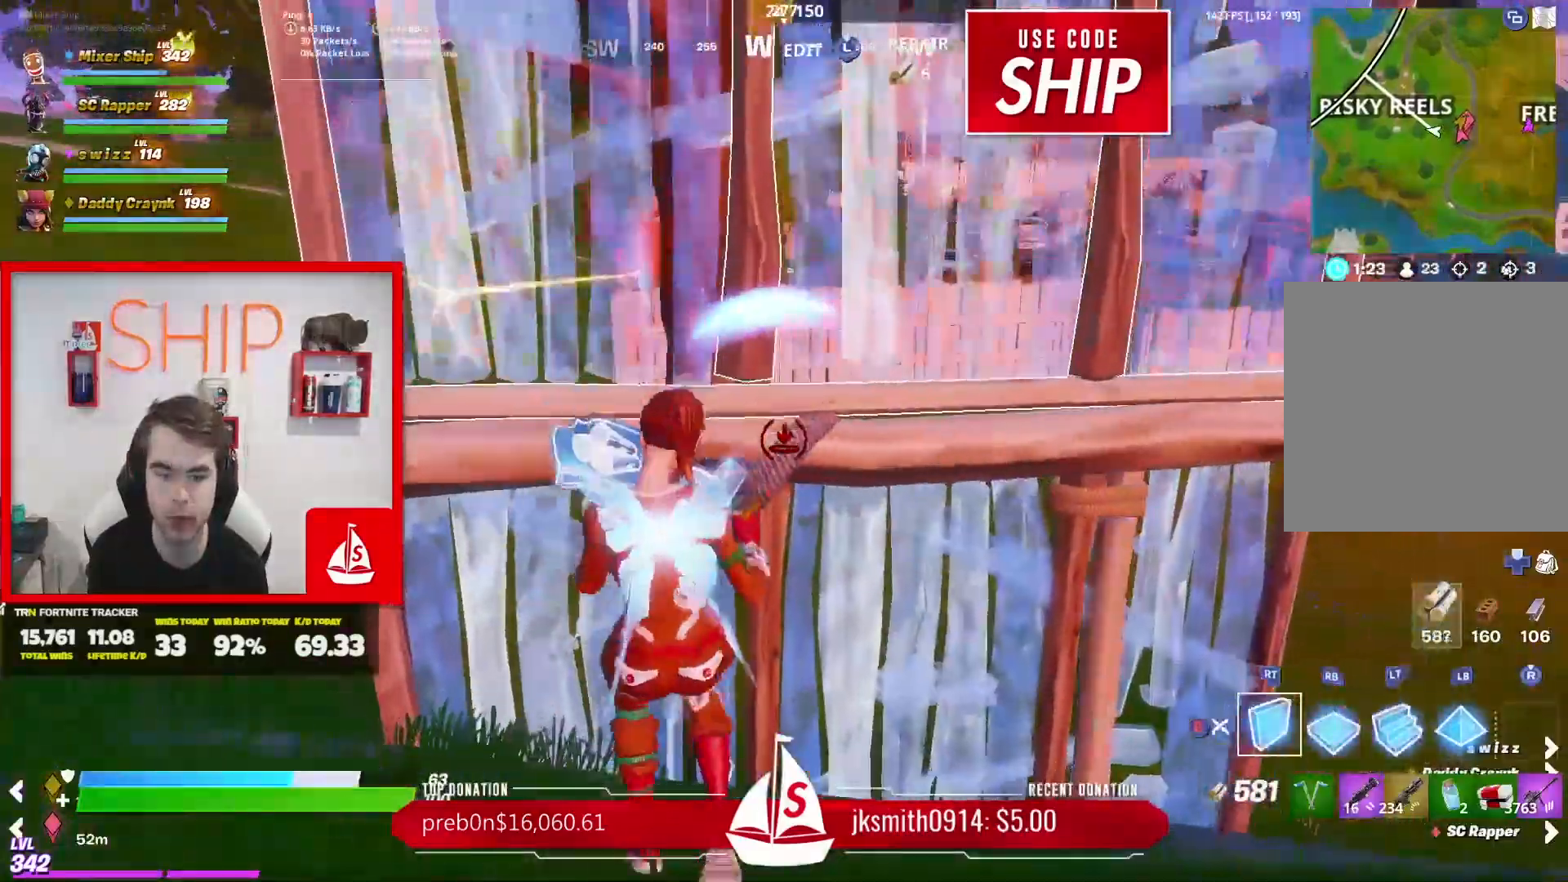
{"buttons": ["L2"], "left_stick": "right", "right_stick": "center", "events": [[134, "A", "down"], [150, "left_stick", "down-right"], [167, "R2", "up"], [251, "A", "up"], [301, "R1", "down"], [334, "left_stick", "right"], [417, "R1", "up"], [451, "L2", "down"]]}
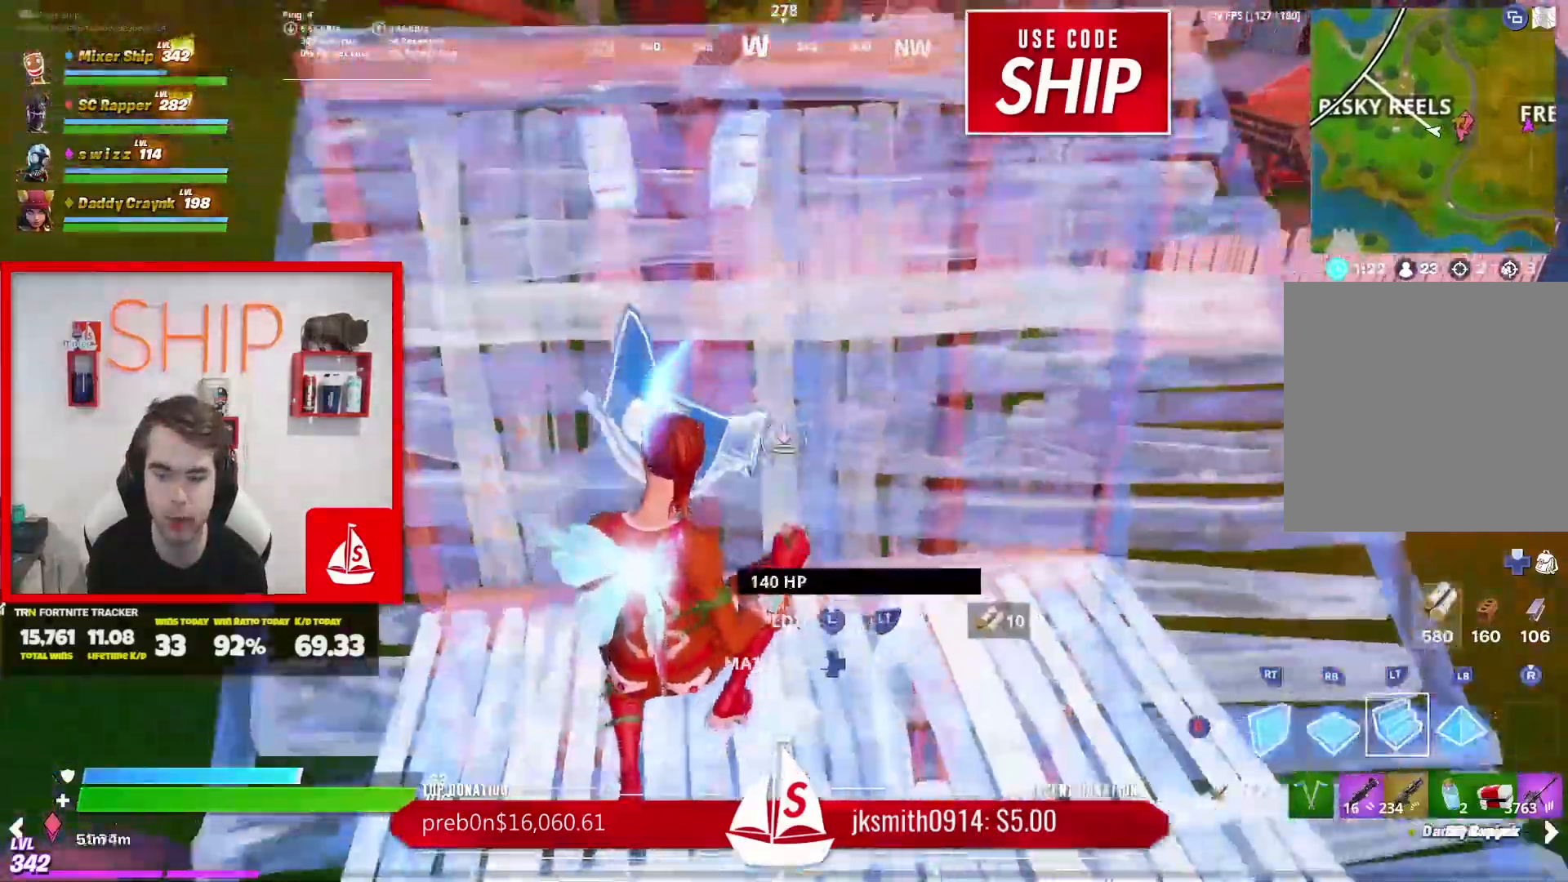
{"buttons": ["B"], "left_stick": "up-right", "right_stick": "right", "events": [[67, "right_stick", "left"], [83, "R2", "down"], [117, "L2", "up"], [183, "right_stick", "right"], [384, "left_stick", "up-right"], [400, "R2", "up"], [500, "B", "down"]]}
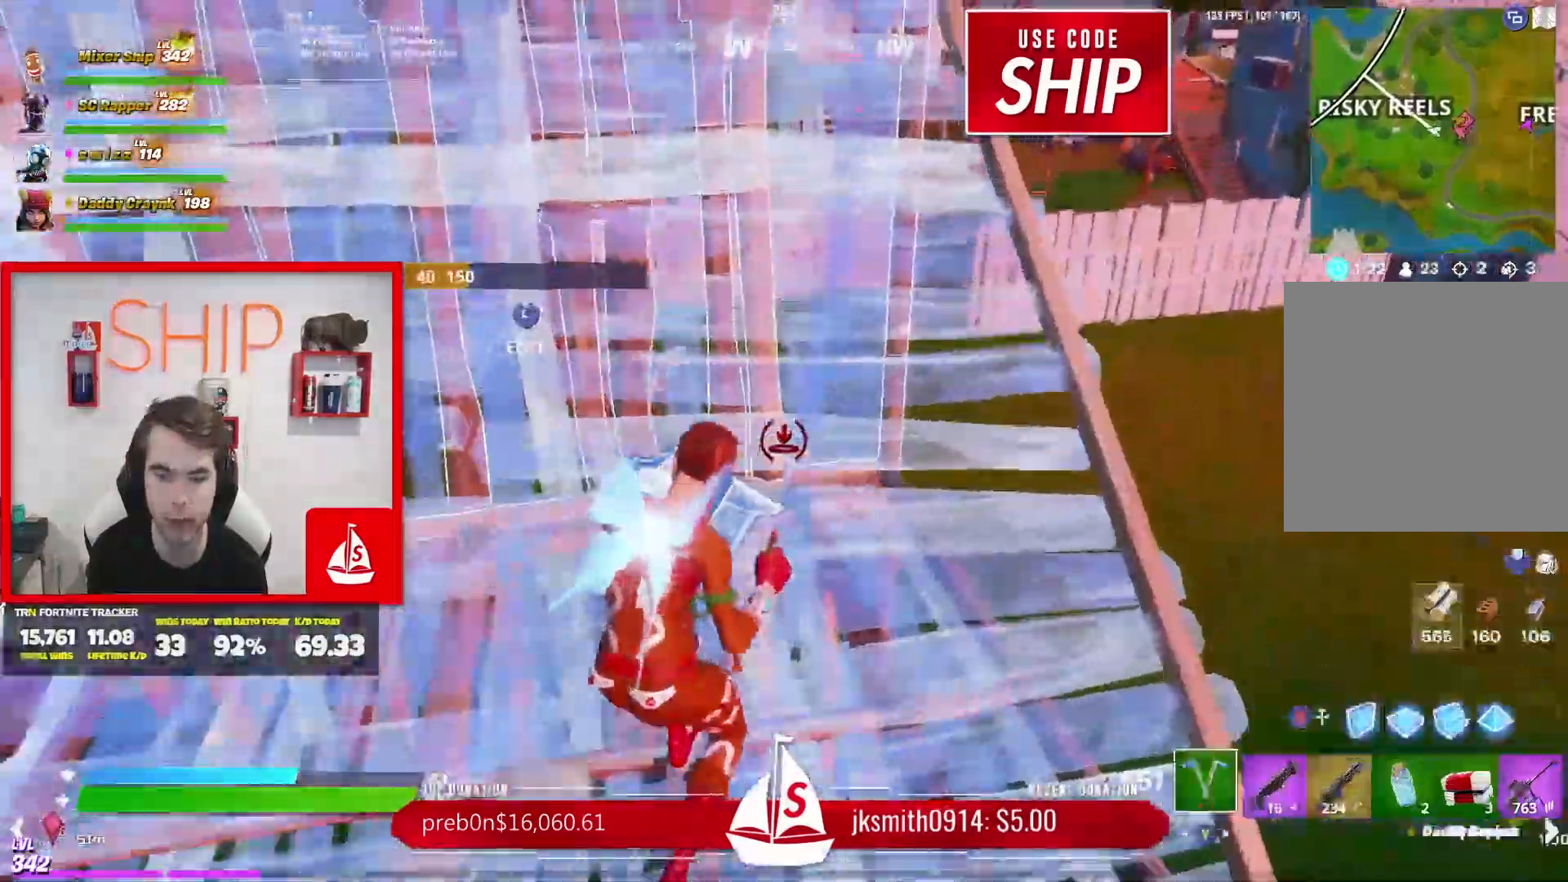
{"buttons": ["B"], "left_stick": "up", "right_stick": "center", "events": [[84, "B", "up"], [117, "L1", "down"], [217, "right_stick", "center"], [251, "L1", "up"], [301, "left_stick", "up"], [351, "right_stick", "left"], [451, "right_stick", "center"], [501, "B", "down"]]}
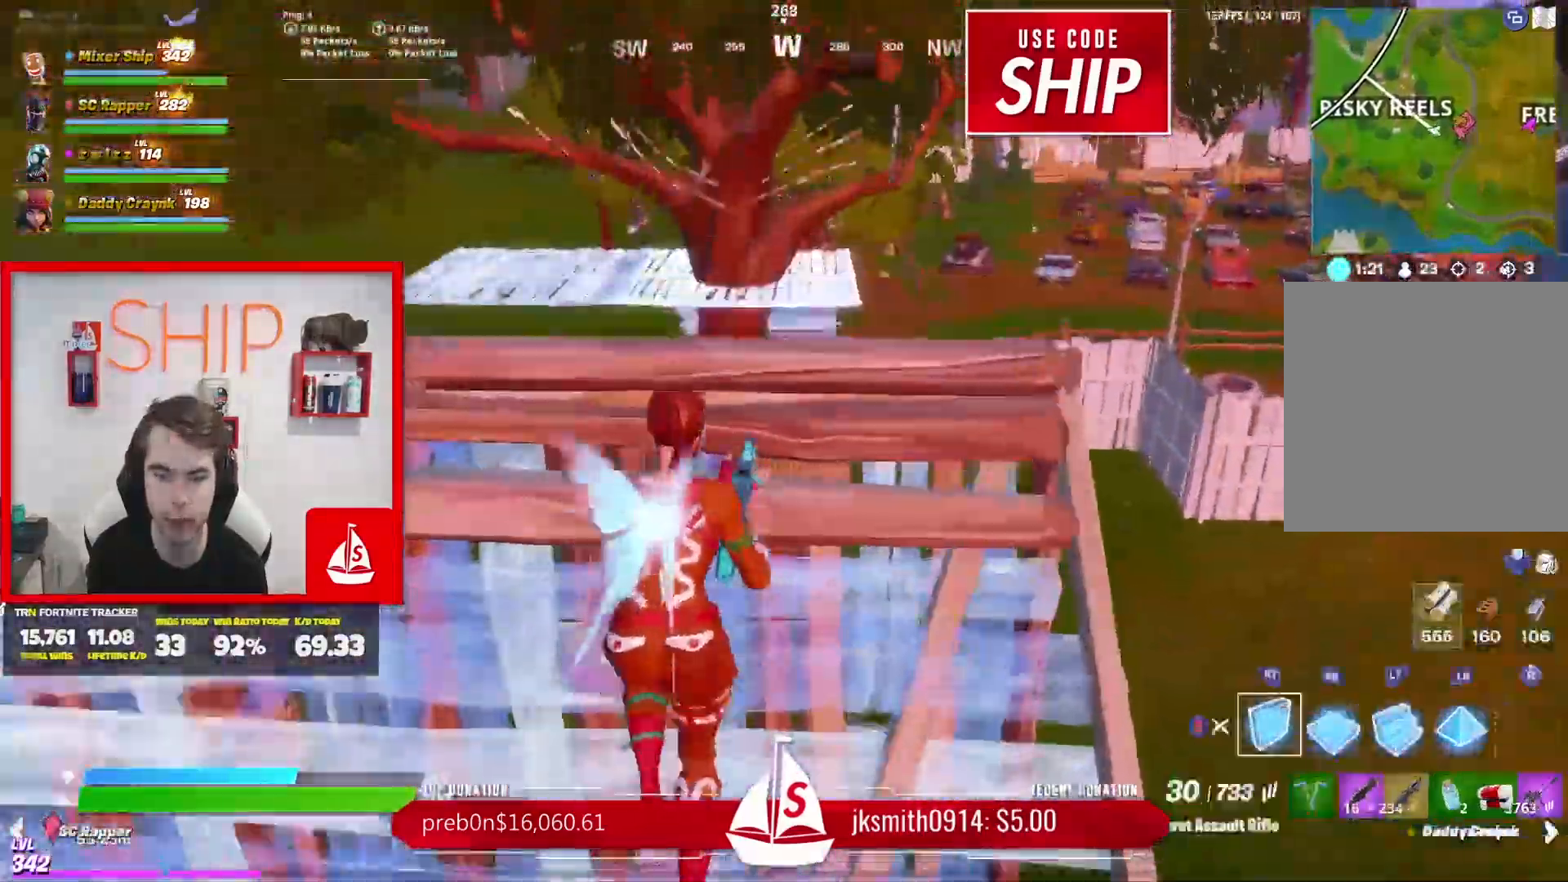
{"buttons": ["R2"], "left_stick": "left", "right_stick": "center", "events": [[117, "B", "up"], [167, "R1", "down"], [183, "L2", "down"], [267, "R1", "up"], [283, "left_stick", "up-left"], [334, "L2", "up"], [350, "R2", "down"], [400, "left_stick", "left"]]}
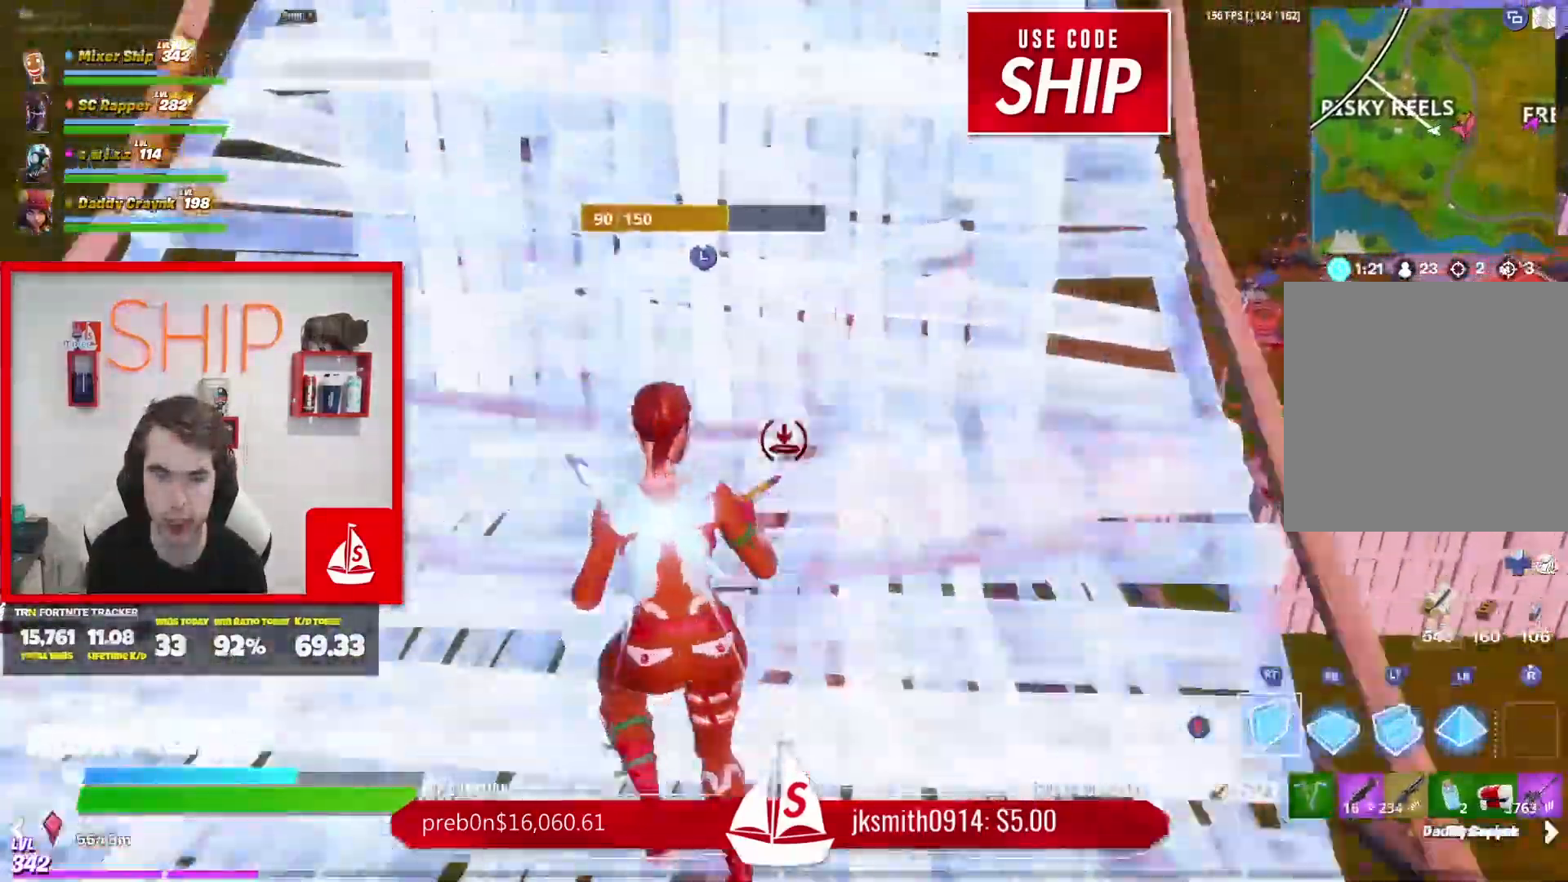
{"buttons": ["R2"], "left_stick": "left", "right_stick": "center", "events": []}
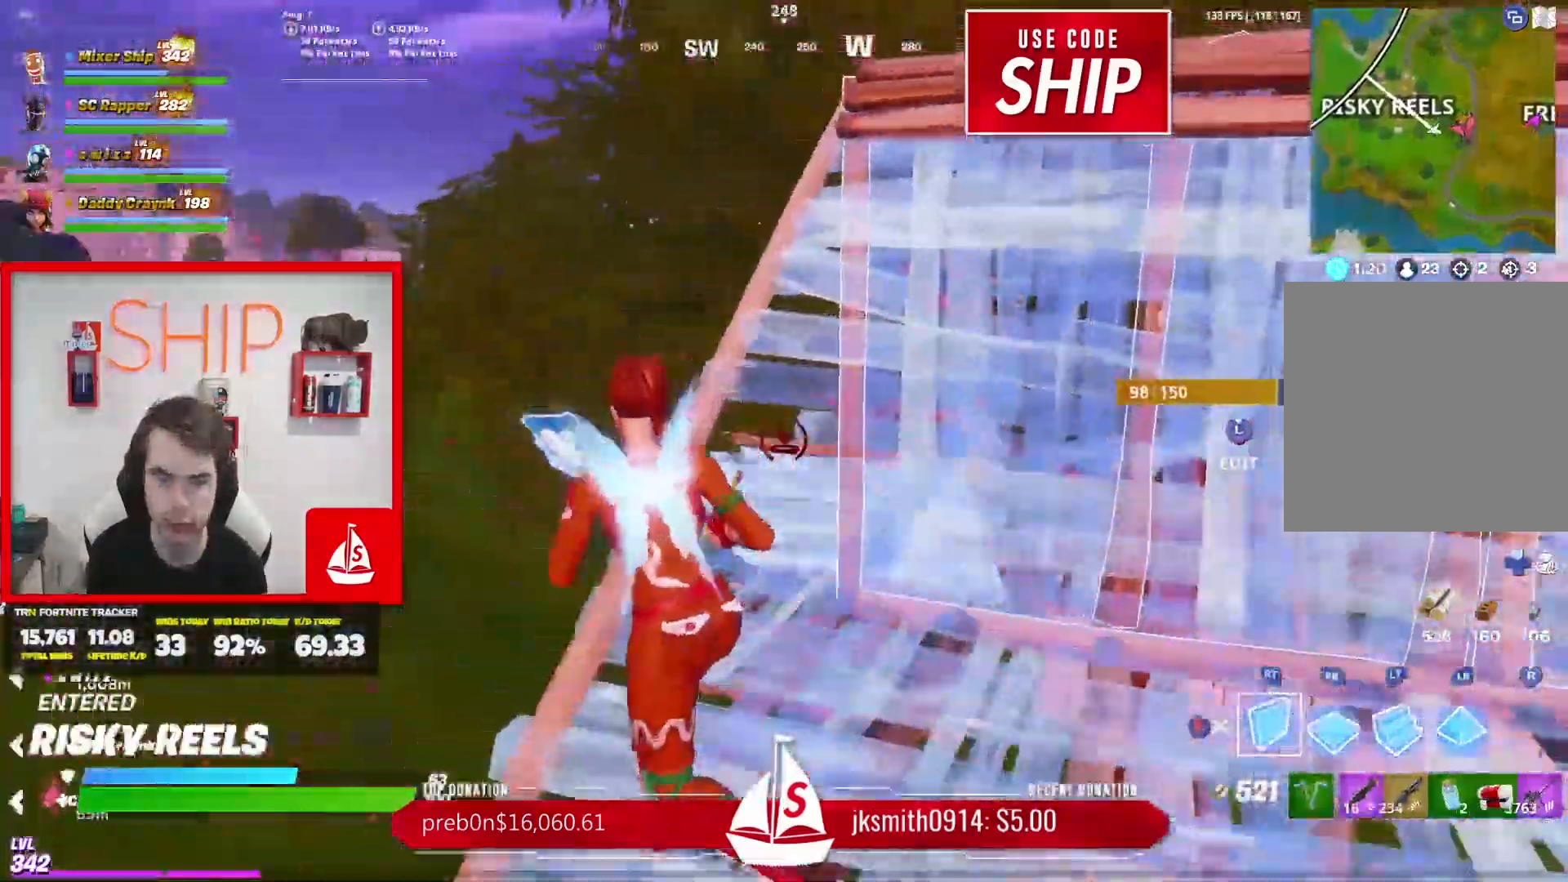
{"buttons": [], "left_stick": "up-left", "right_stick": "center", "events": [[167, "left_stick", "up-left"], [233, "L2", "down"], [267, "R2", "up"], [300, "right_stick", "up"], [400, "right_stick", "center"], [484, "L2", "up"]]}